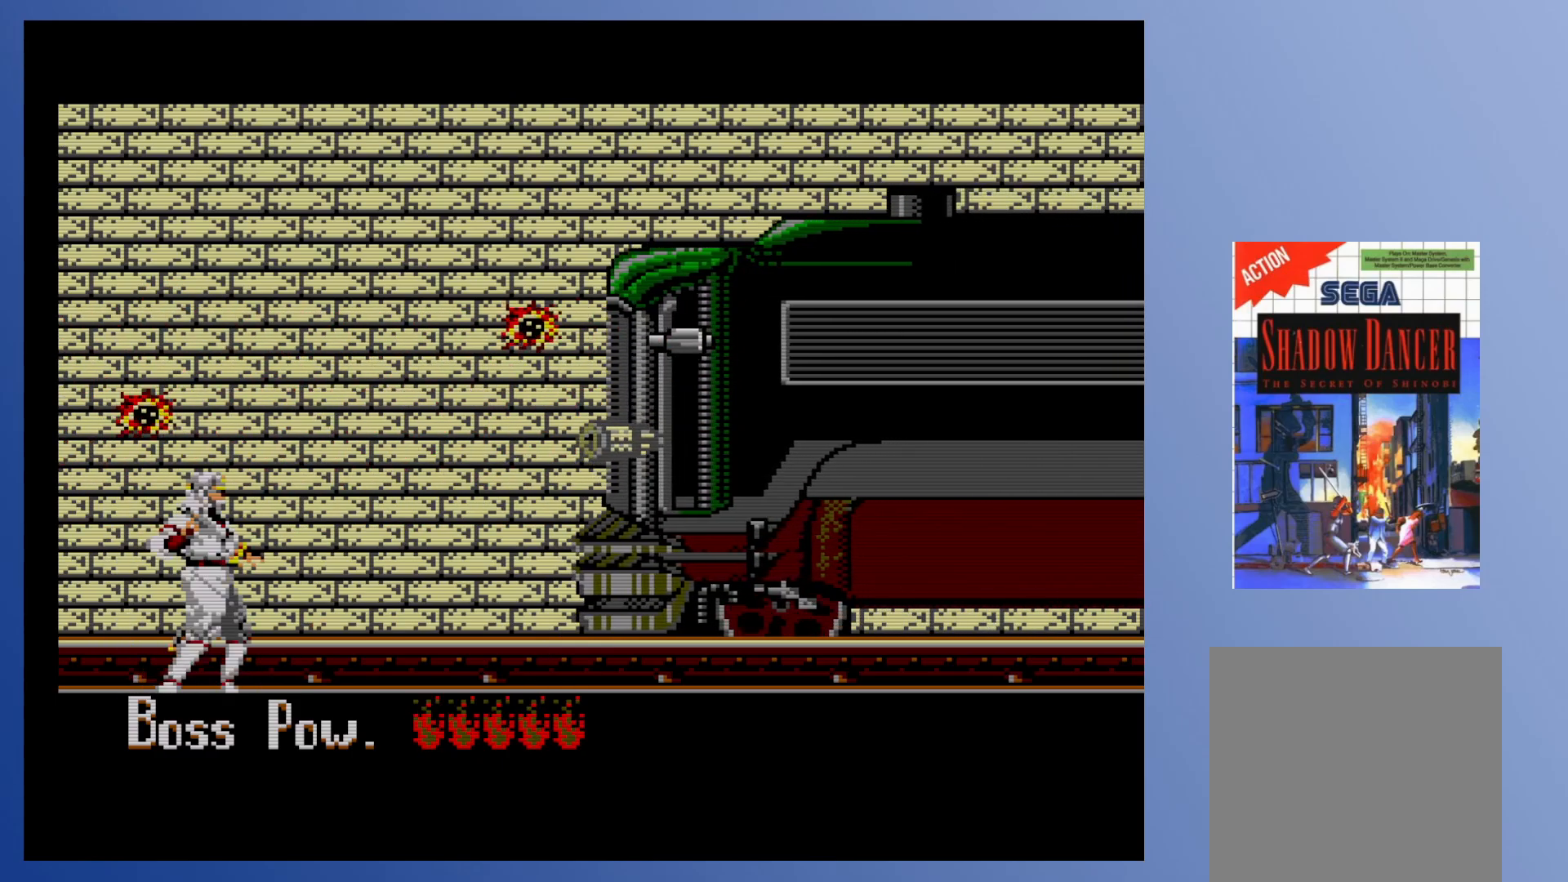
Gameplay with a controller (Xbox layout); each line is a JSON object with the inputs held at the frame after it. "events" lists button and stick changes between this image and that frame as [ms after this image, input, new state], when the widget could be followed in between. Not read: L3 R3 left_stick right_stick.
{"buttons": ["DPAD_LEFT"], "events": [[17, "A", "up"], [67, "DPAD_LEFT", "down"], [83, "X", "down"], [133, "X", "up"], [167, "X", "down"], [233, "X", "up"], [300, "X", "down"], [350, "X", "up"], [400, "X", "down"], [483, "X", "up"]]}
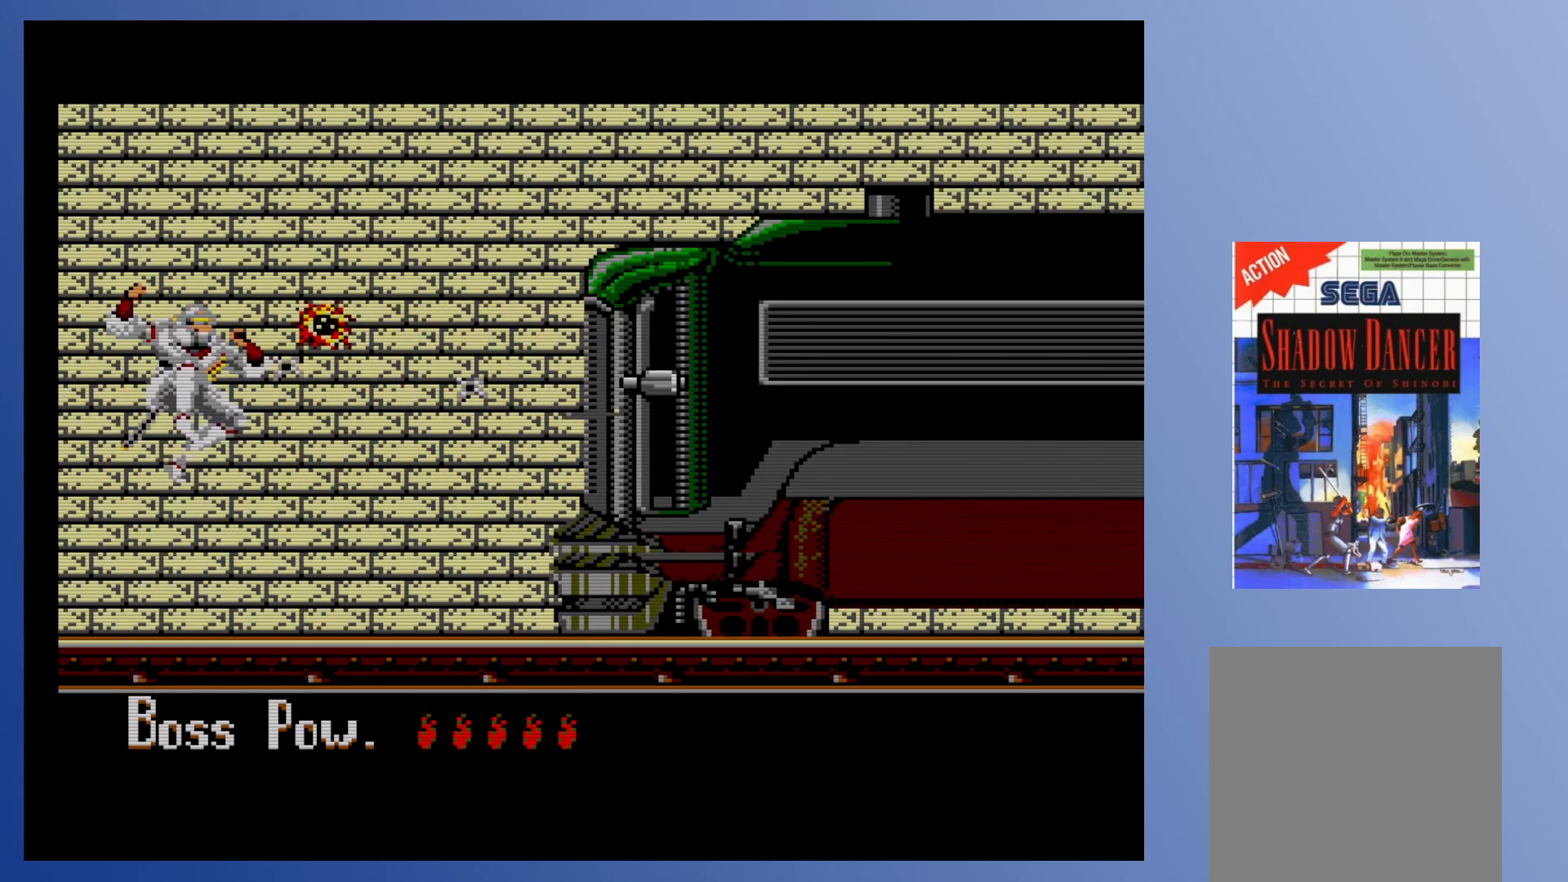
{"buttons": ["DPAD_DOWN"], "events": [[33, "X", "down"], [100, "X", "up"], [133, "DPAD_DOWN", "down"], [150, "X", "down"], [217, "DPAD_LEFT", "up"], [233, "X", "up"]]}
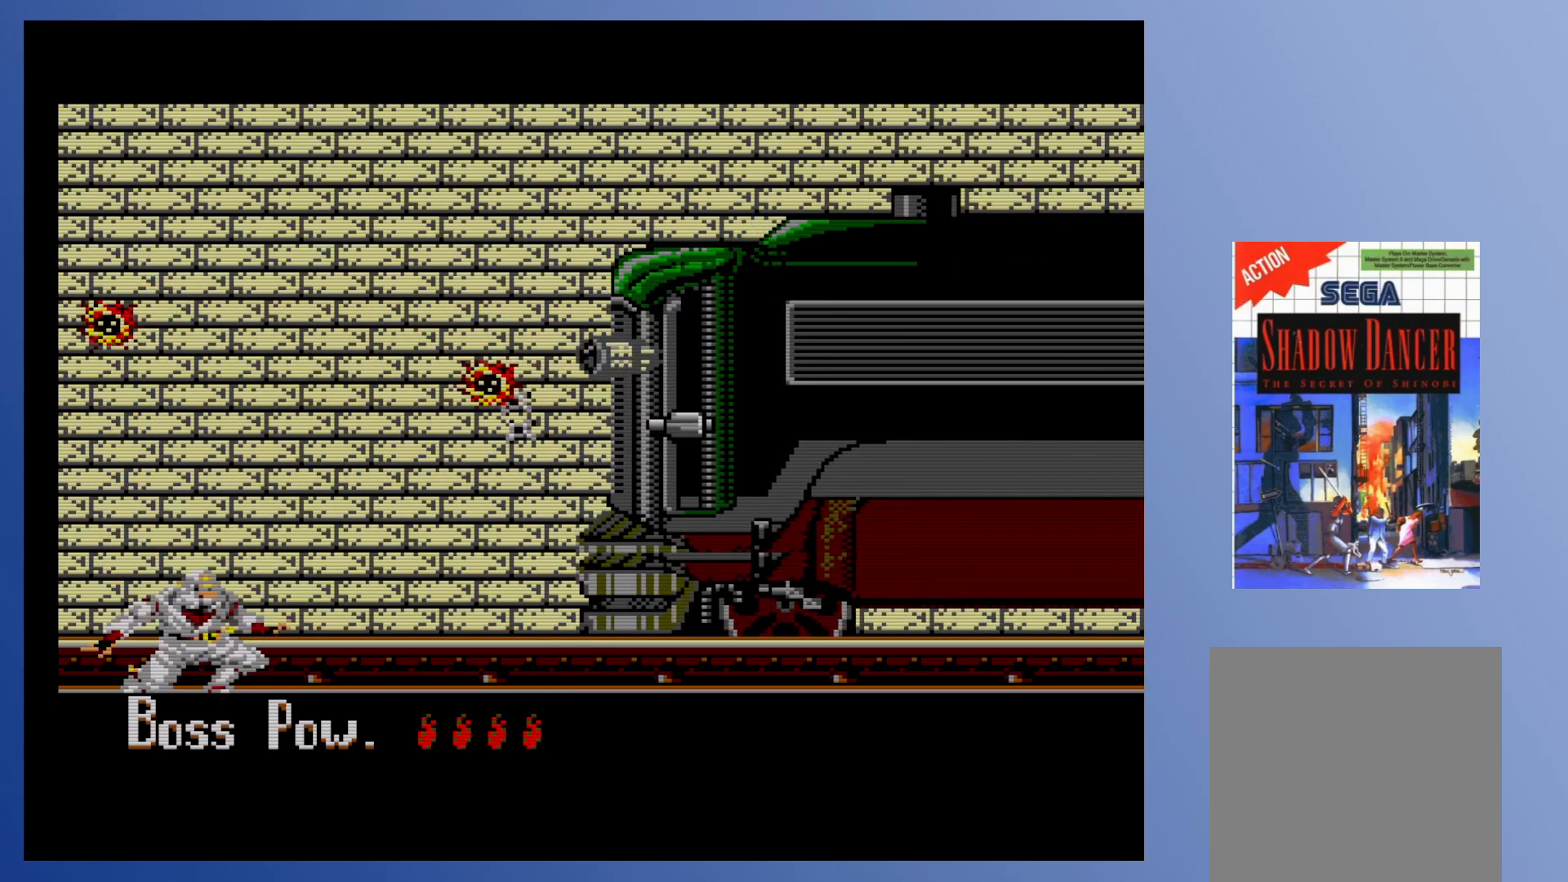
{"buttons": ["DPAD_DOWN"], "events": [[300, "DPAD_RIGHT", "down"], [450, "DPAD_RIGHT", "up"]]}
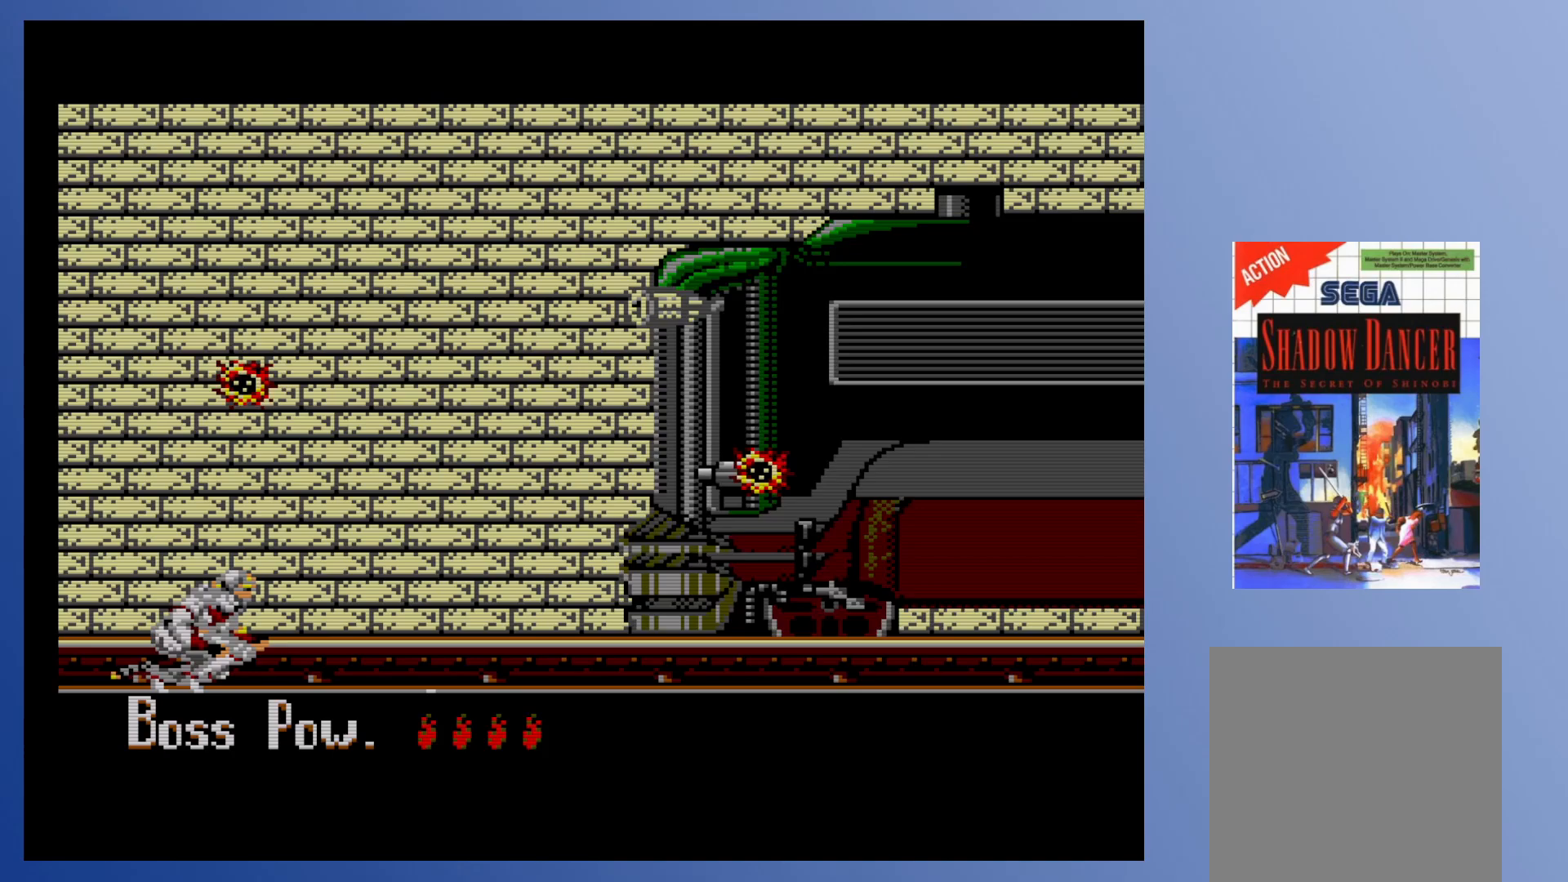
{"buttons": ["DPAD_DOWN"], "events": [[100, "DPAD_RIGHT", "down"], [267, "DPAD_RIGHT", "up"]]}
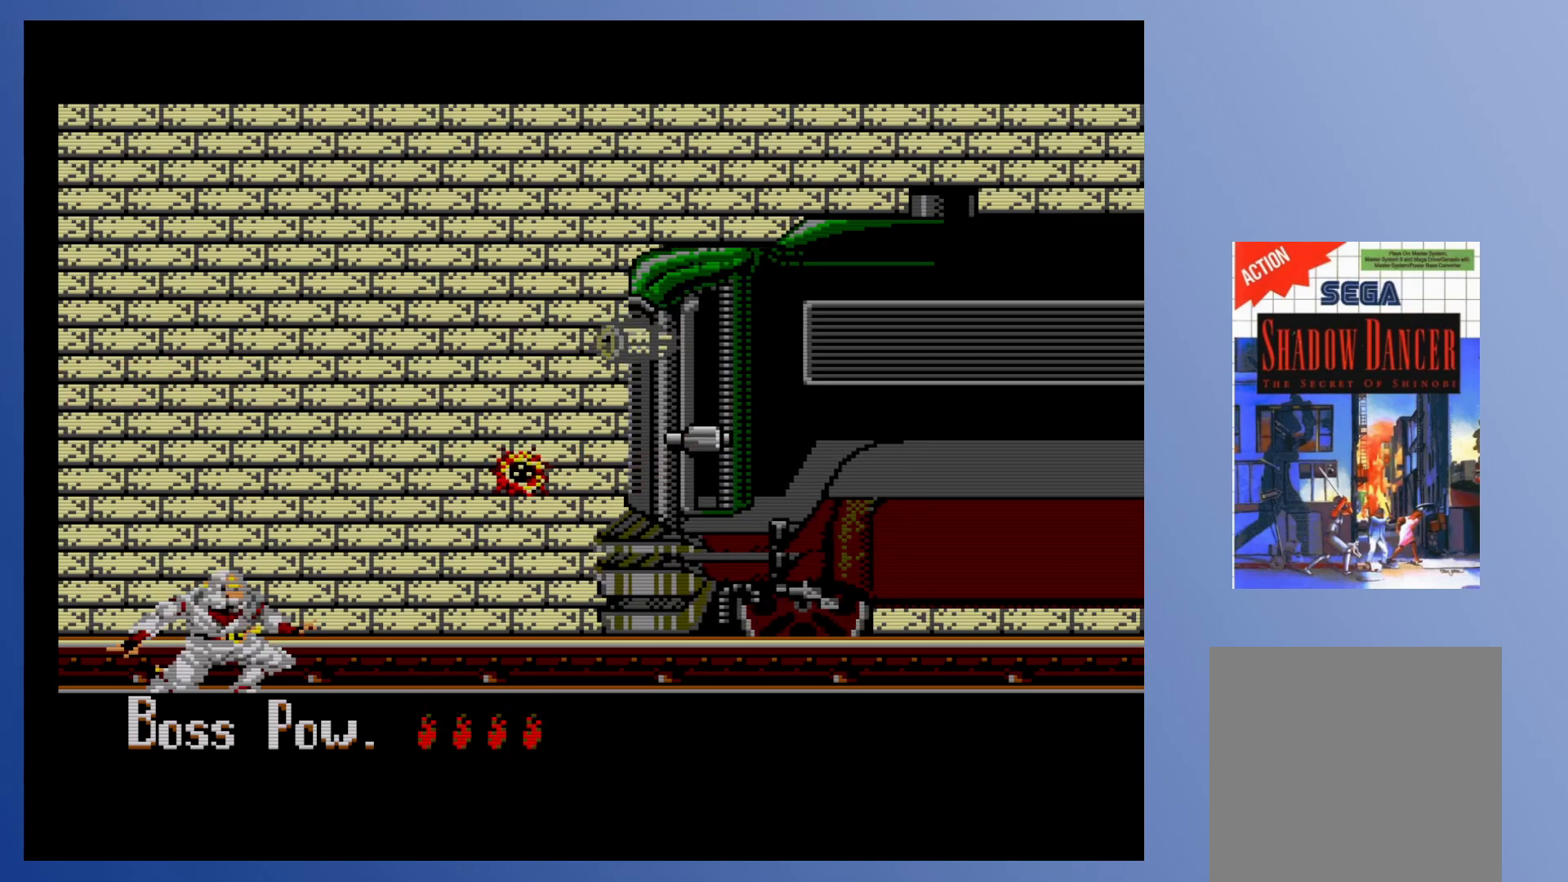
{"buttons": ["DPAD_DOWN"], "events": []}
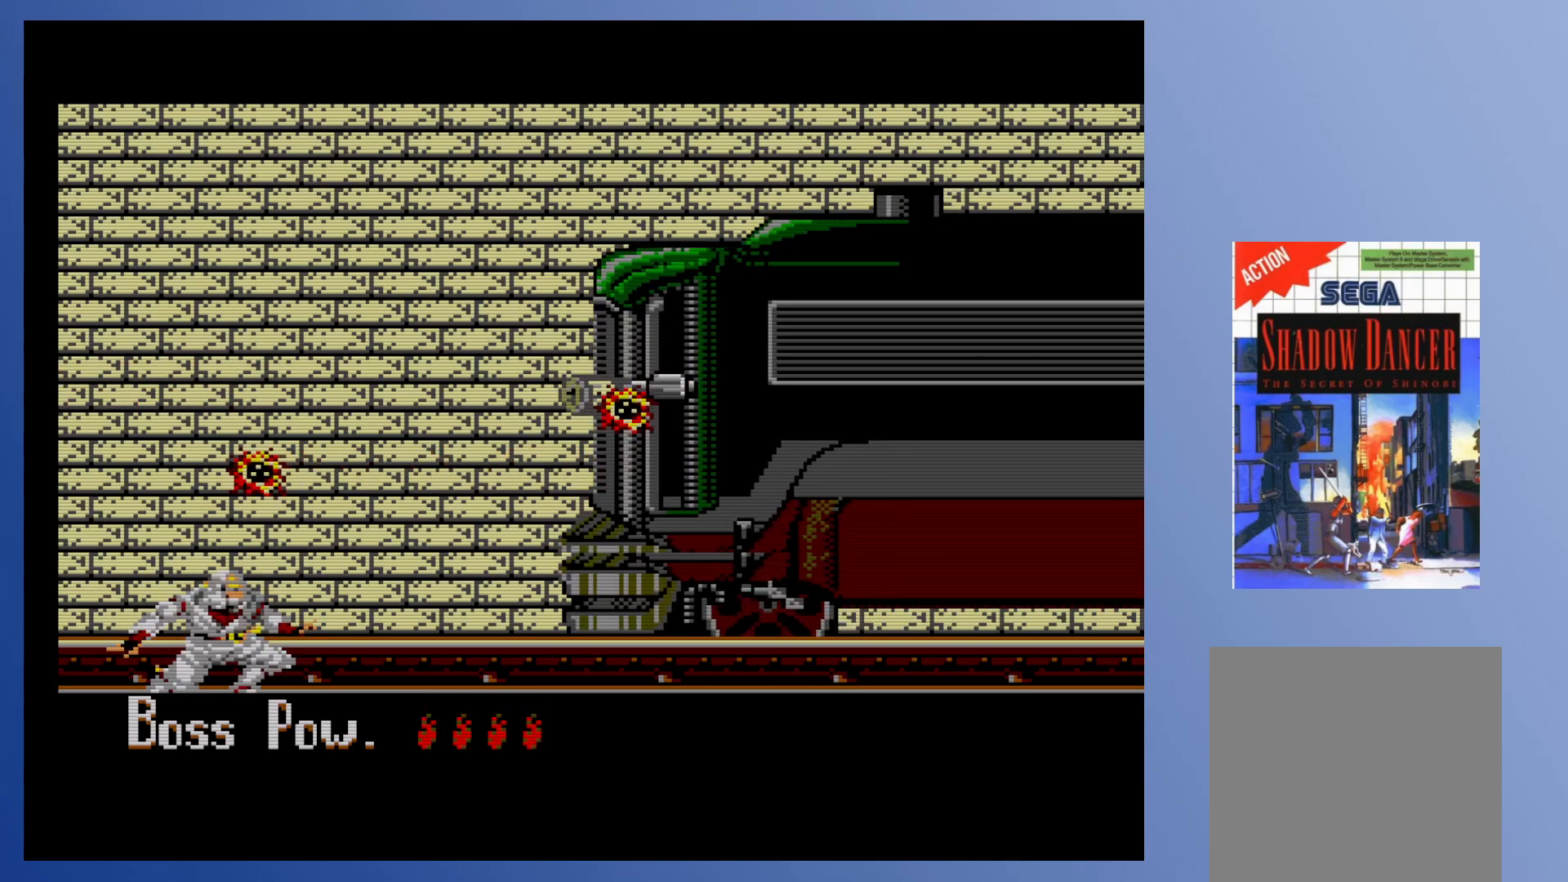
{"buttons": [], "events": [[350, "DPAD_DOWN", "up"]]}
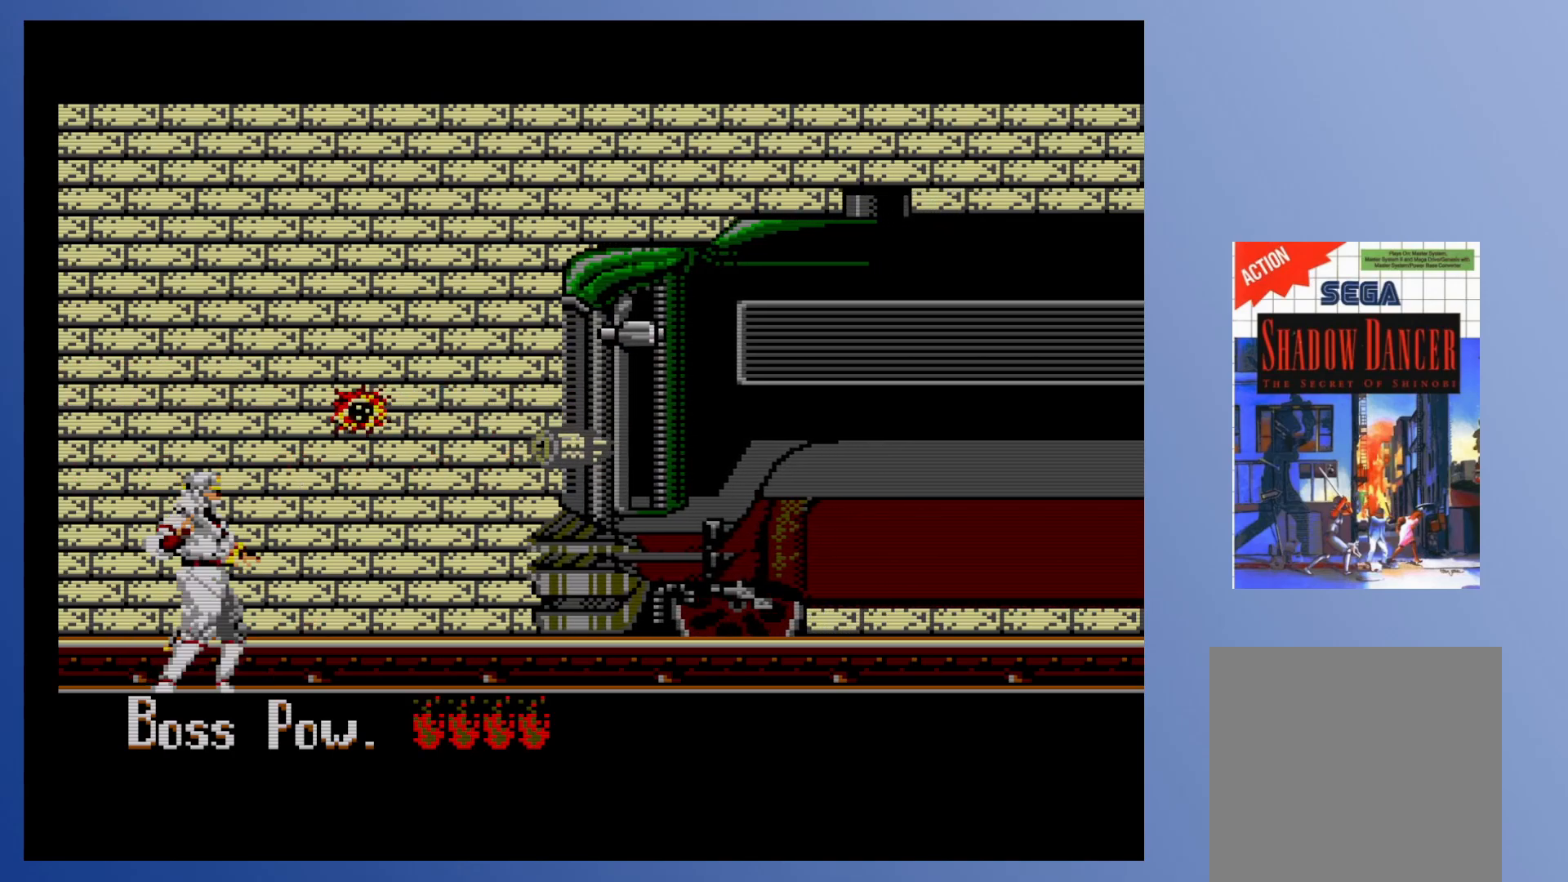
{"buttons": ["X", "DPAD_LEFT"], "events": [[317, "A", "down"], [417, "A", "up"], [467, "DPAD_LEFT", "down"], [483, "X", "down"]]}
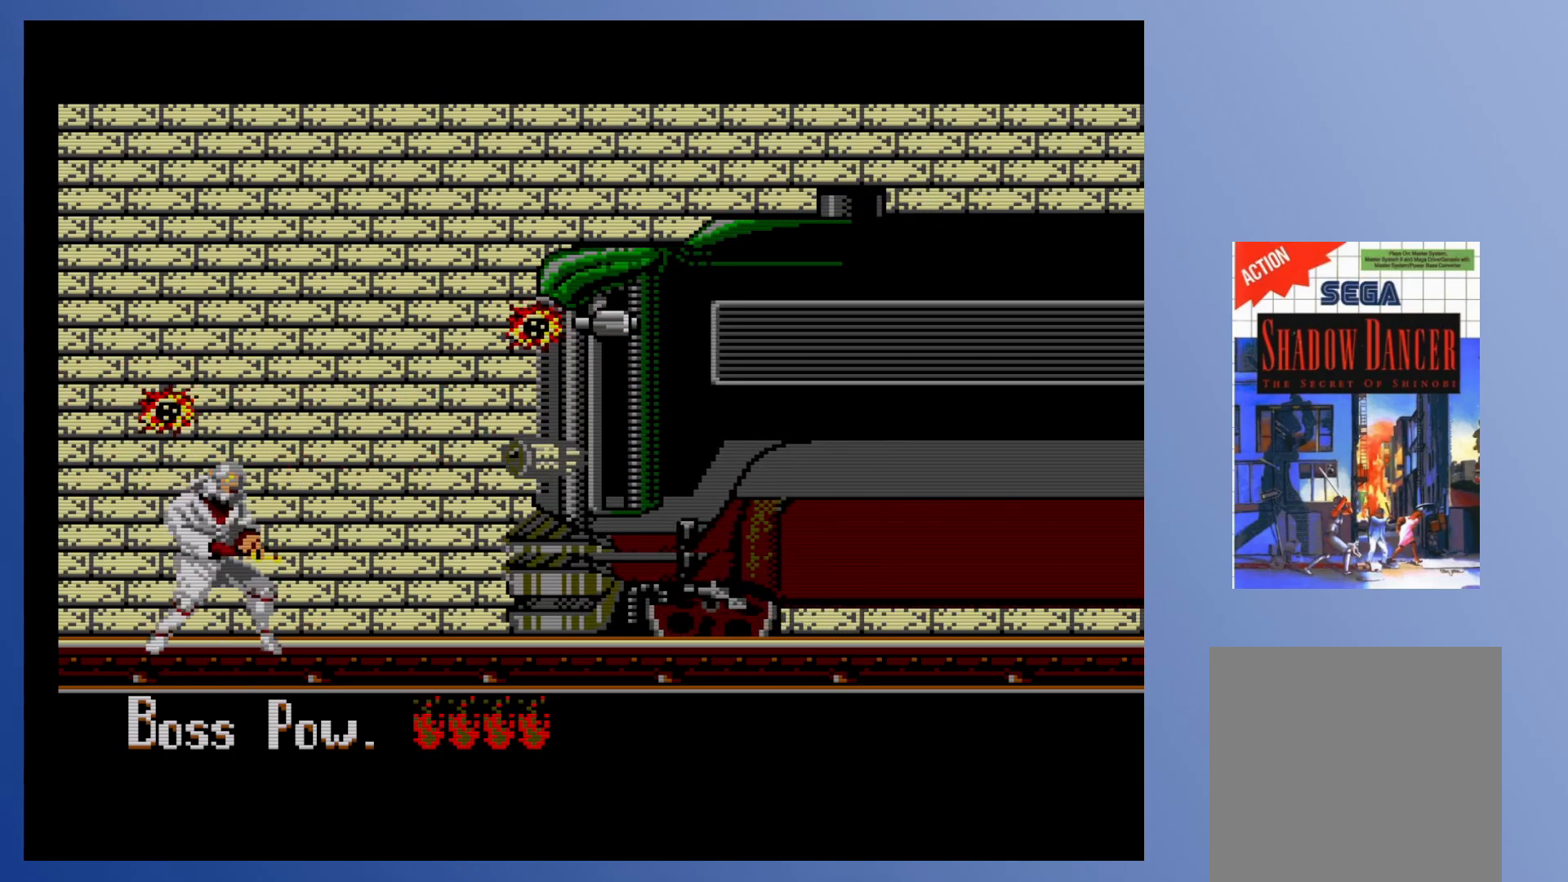
{"buttons": [], "events": [[50, "X", "up"], [100, "X", "down"], [150, "X", "up"], [217, "X", "down"], [267, "DPAD_LEFT", "up"], [283, "X", "up"]]}
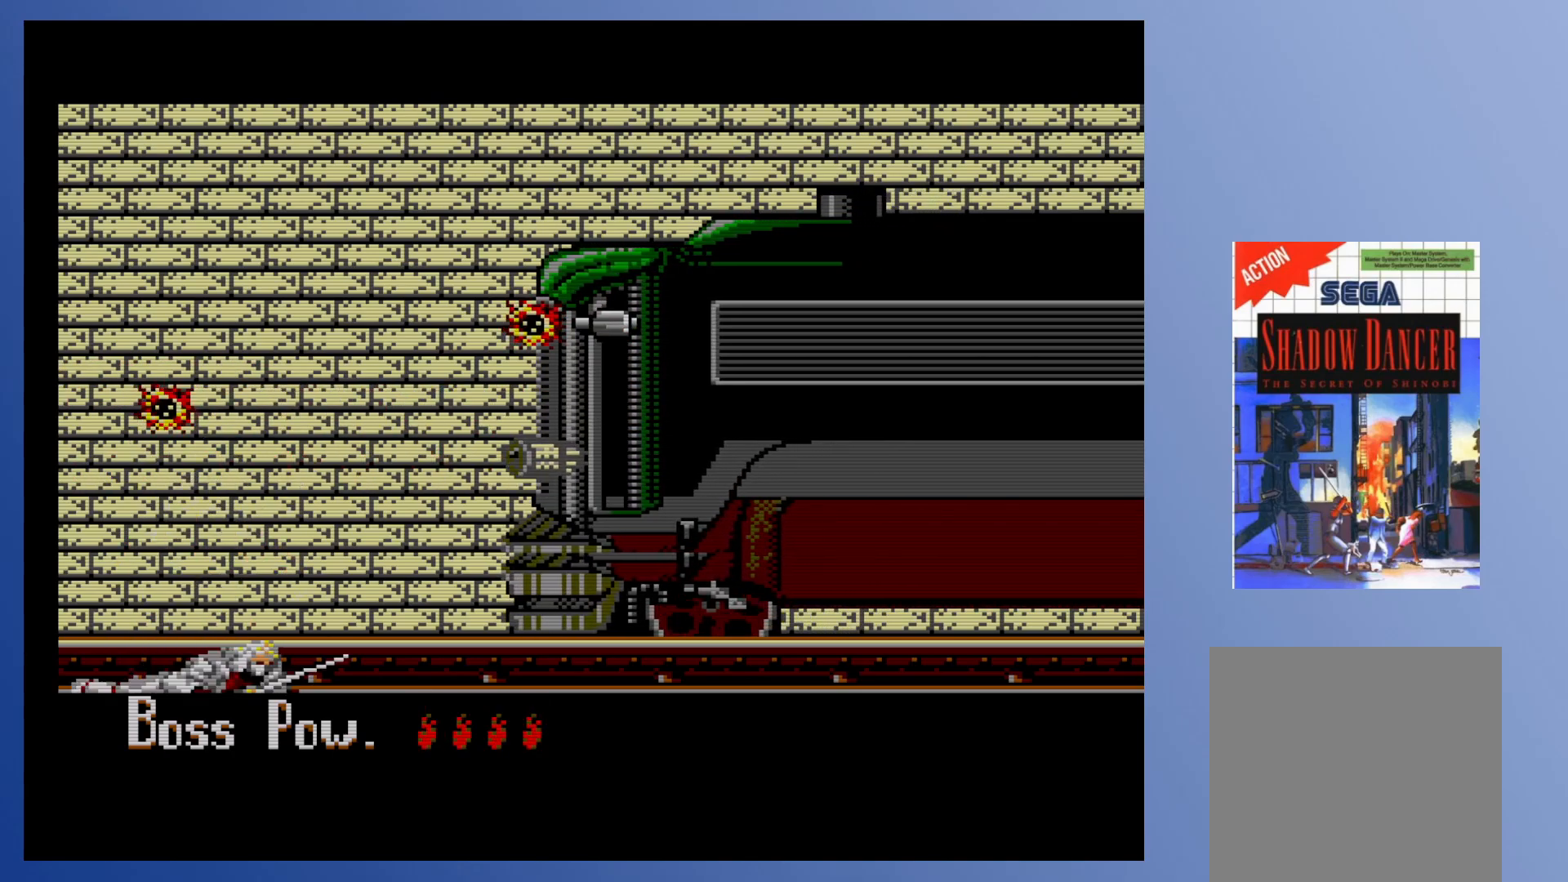
{"buttons": [], "events": []}
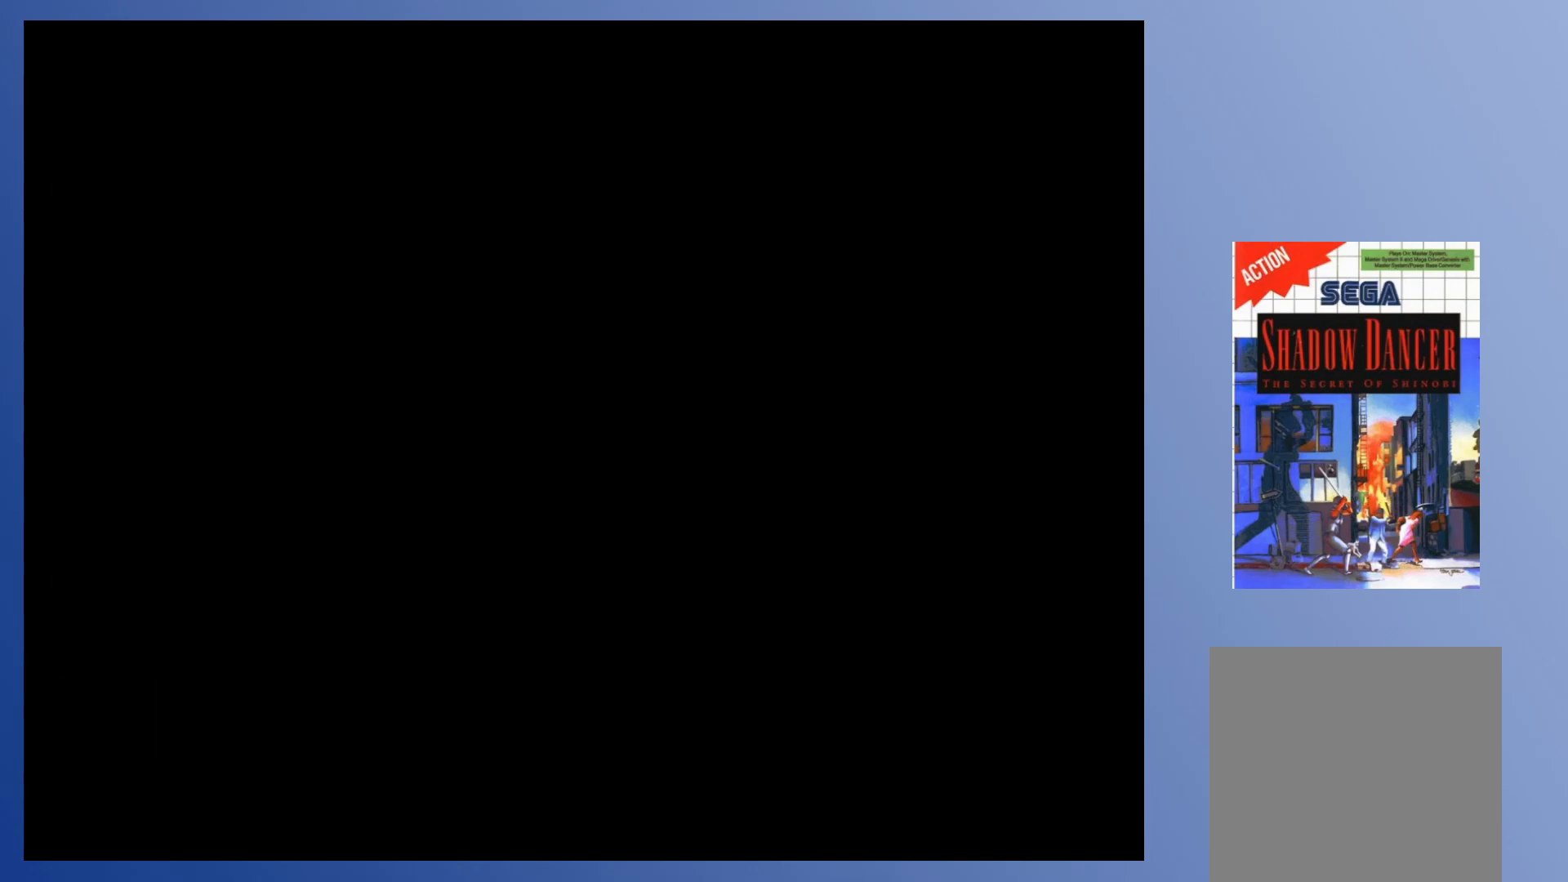
{"buttons": [], "events": []}
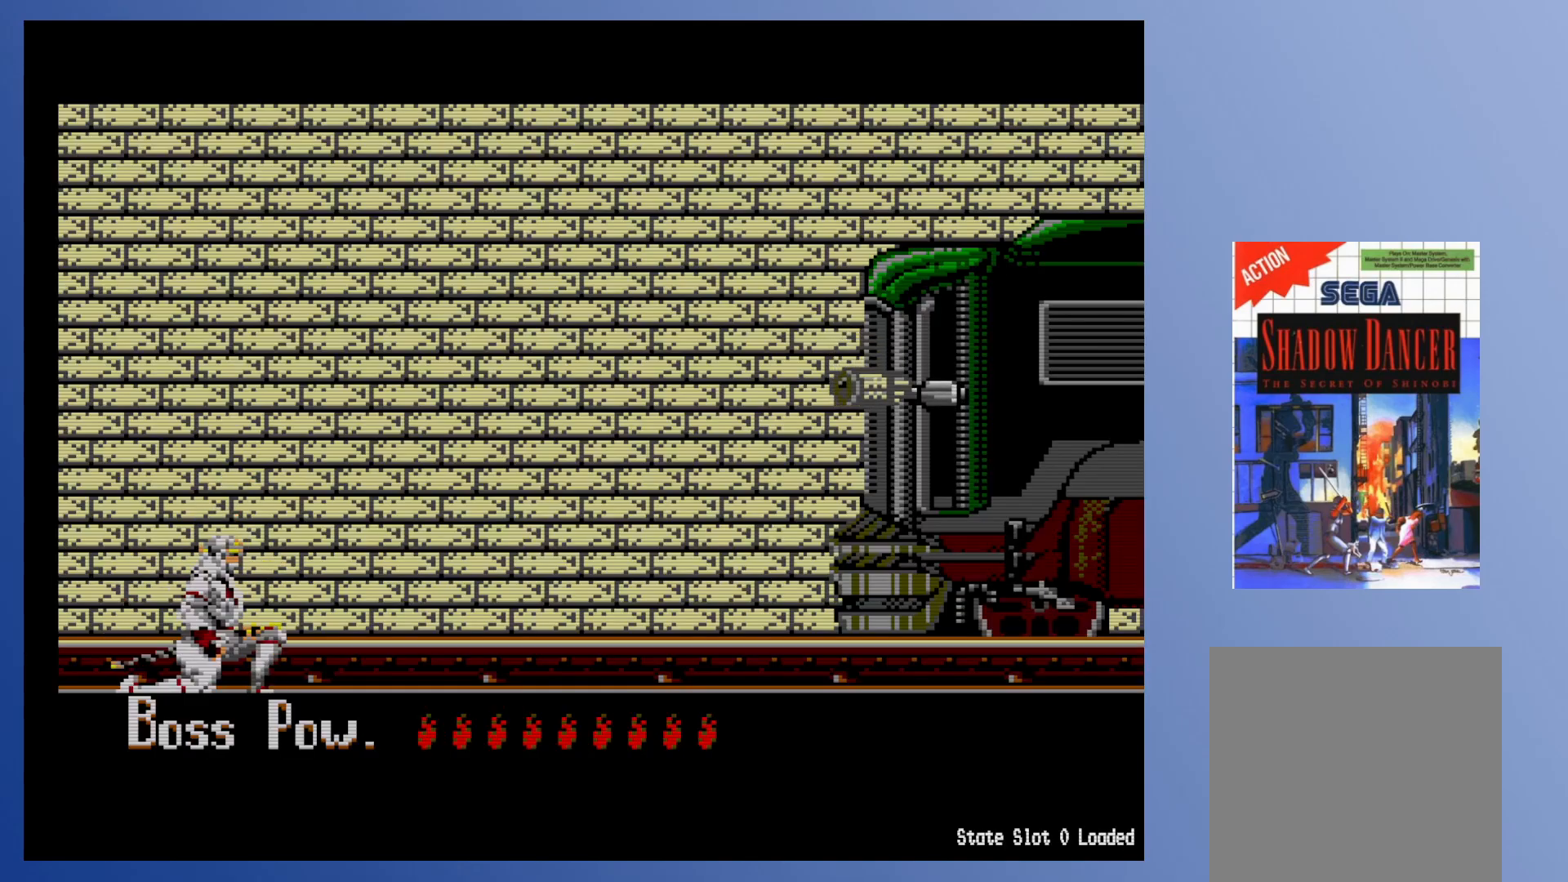
{"buttons": [], "events": []}
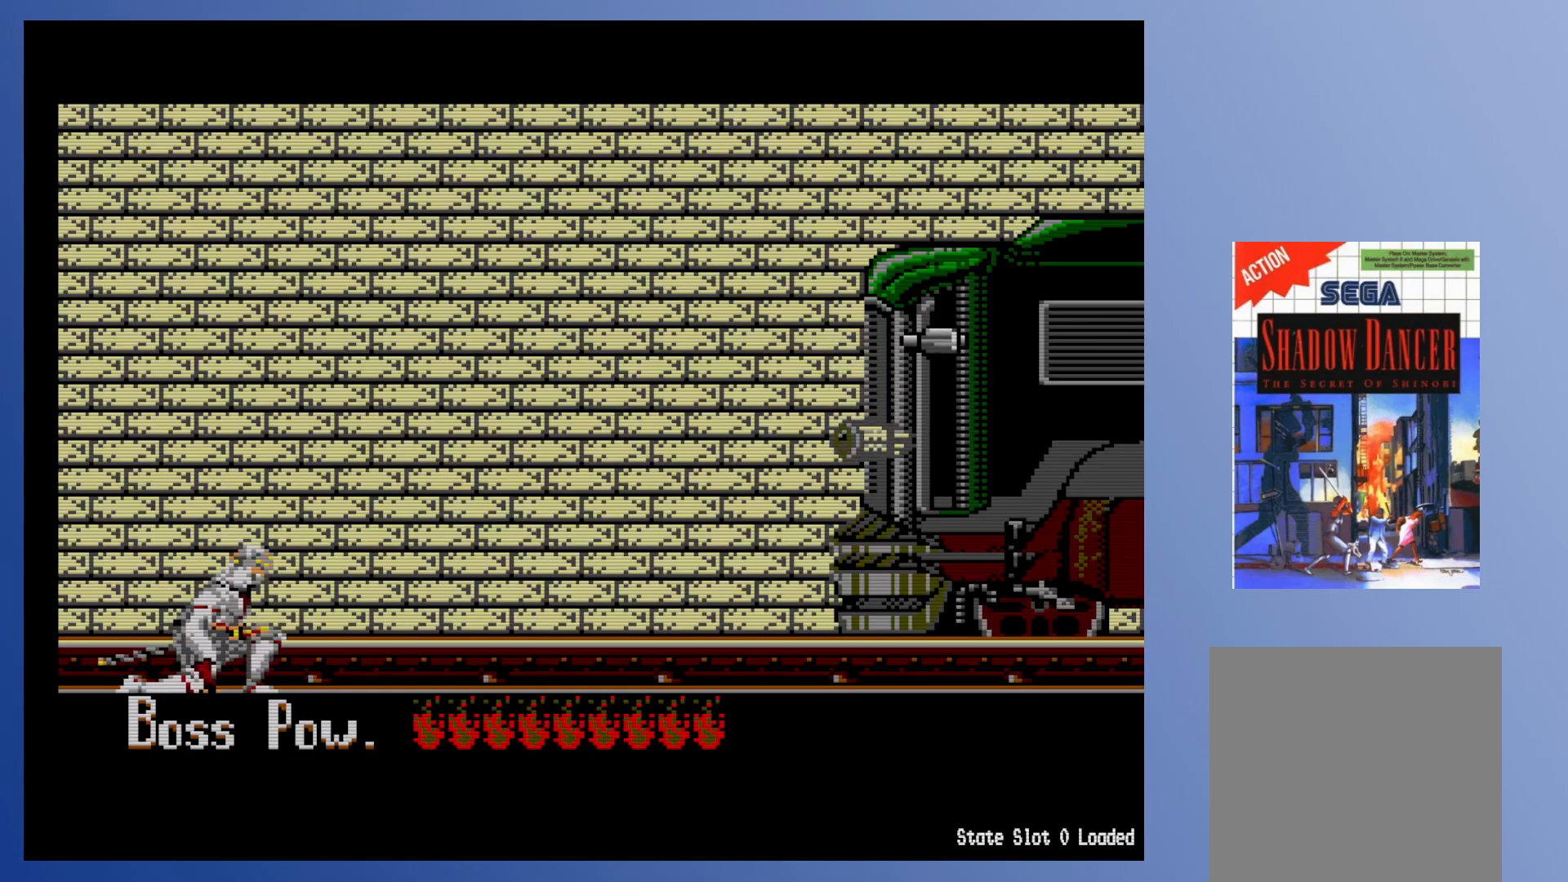
{"buttons": [], "events": [[167, "DPAD_RIGHT", "down"], [250, "DPAD_RIGHT", "up"]]}
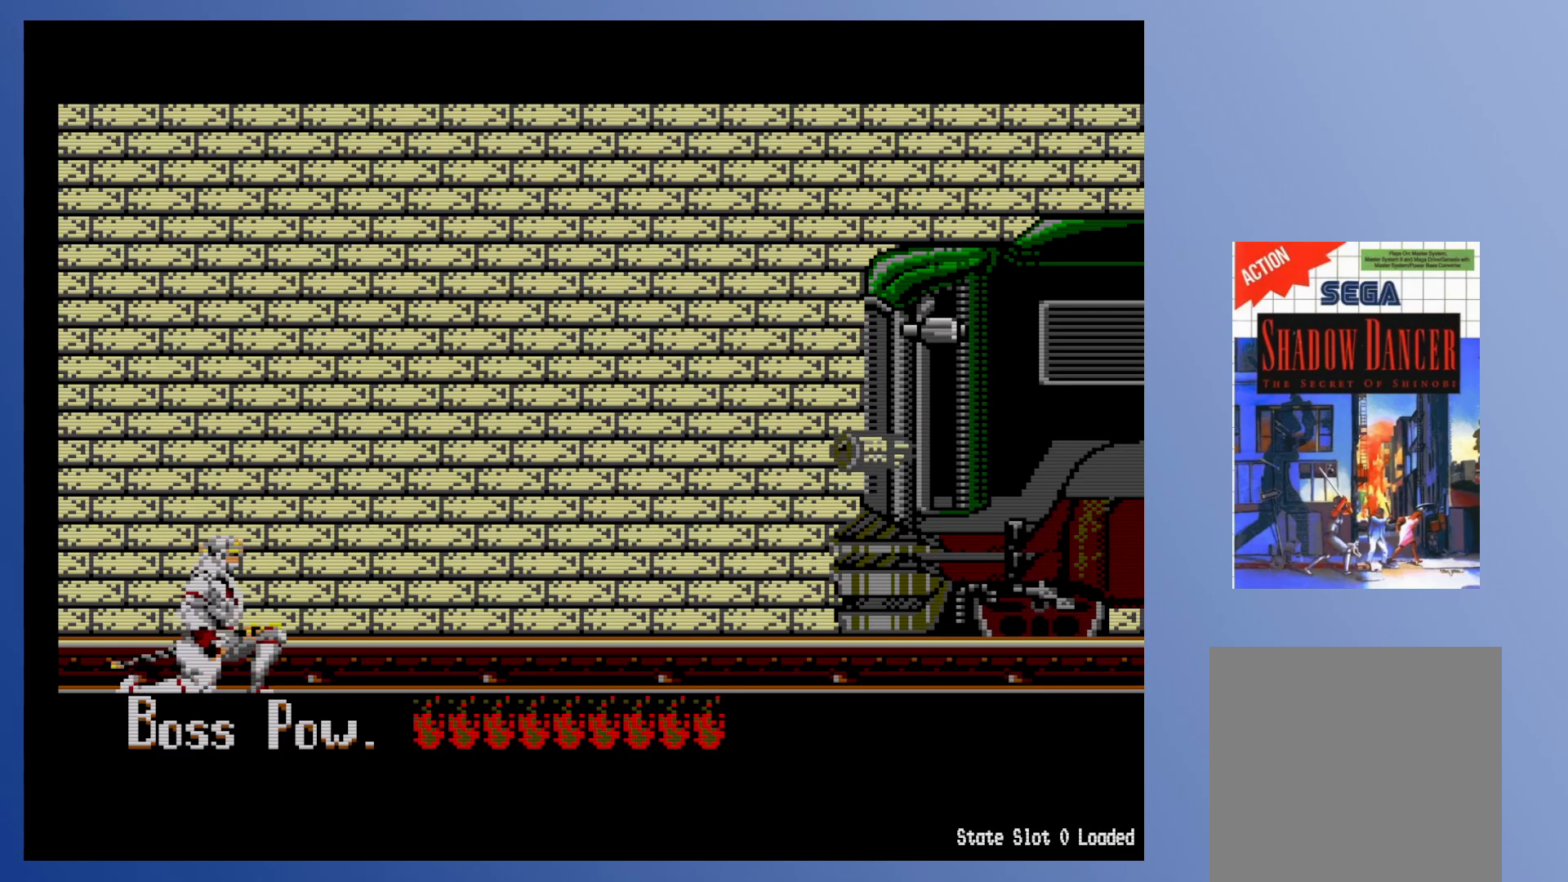
{"buttons": [], "events": []}
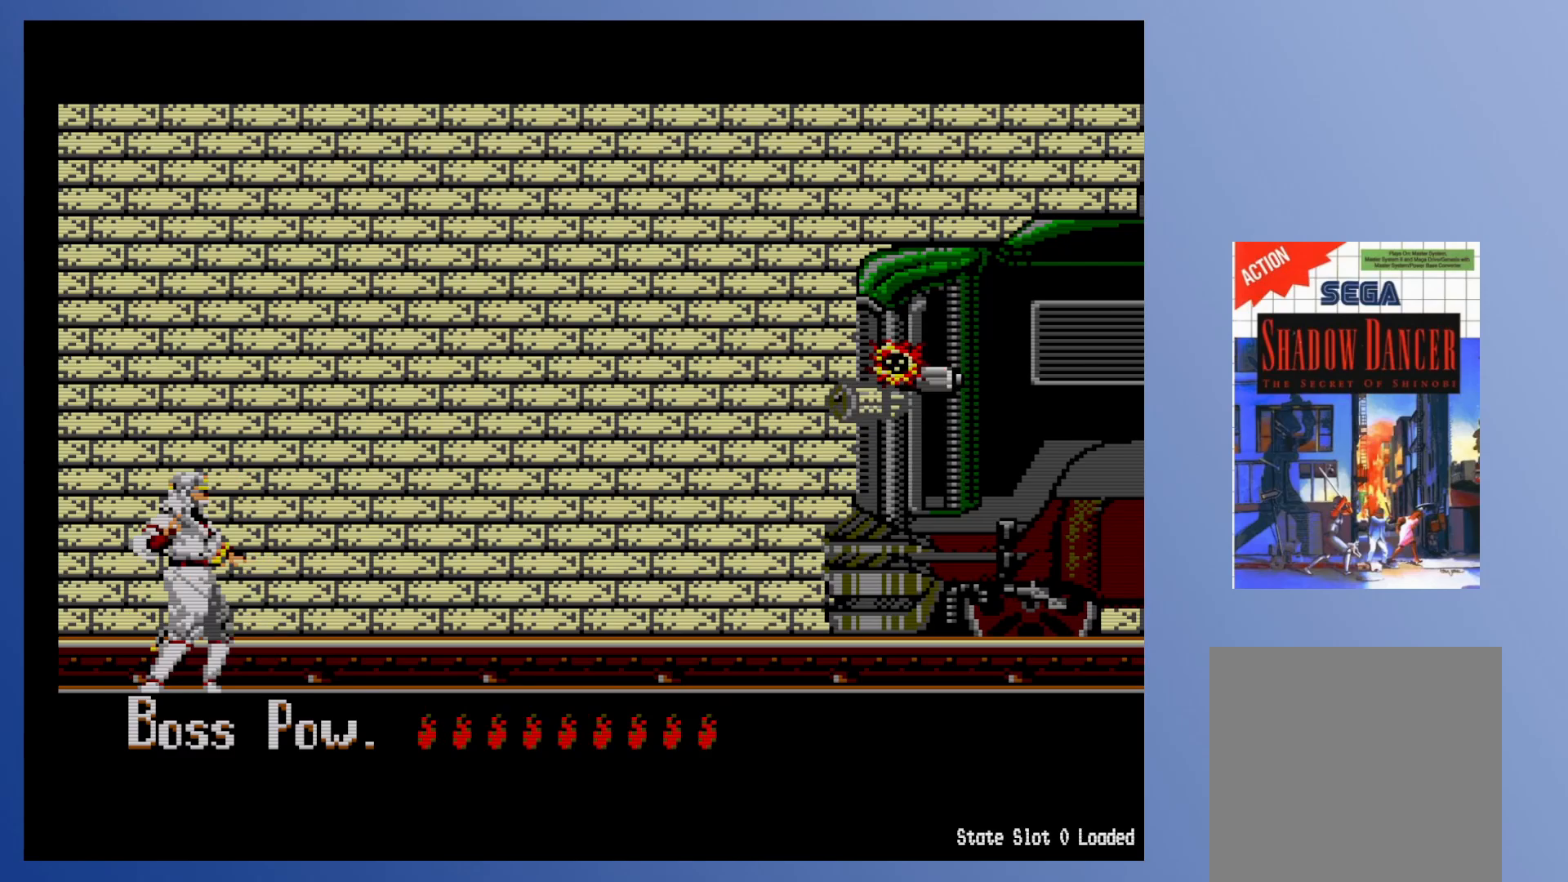
{"buttons": [], "events": [[283, "DPAD_RIGHT", "down"], [467, "DPAD_RIGHT", "up"]]}
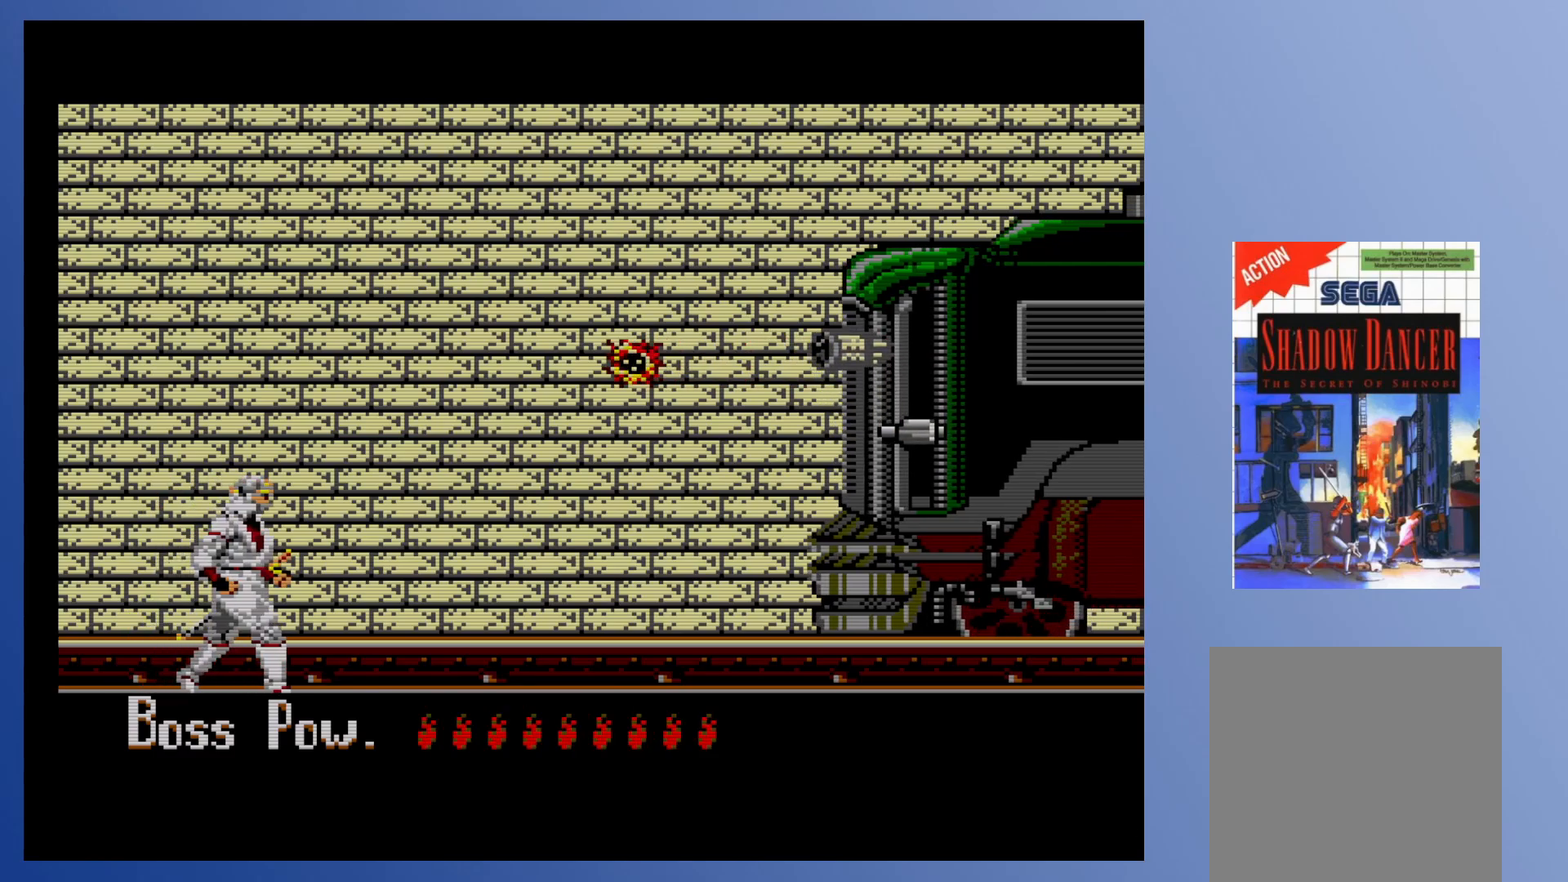
{"buttons": [], "events": []}
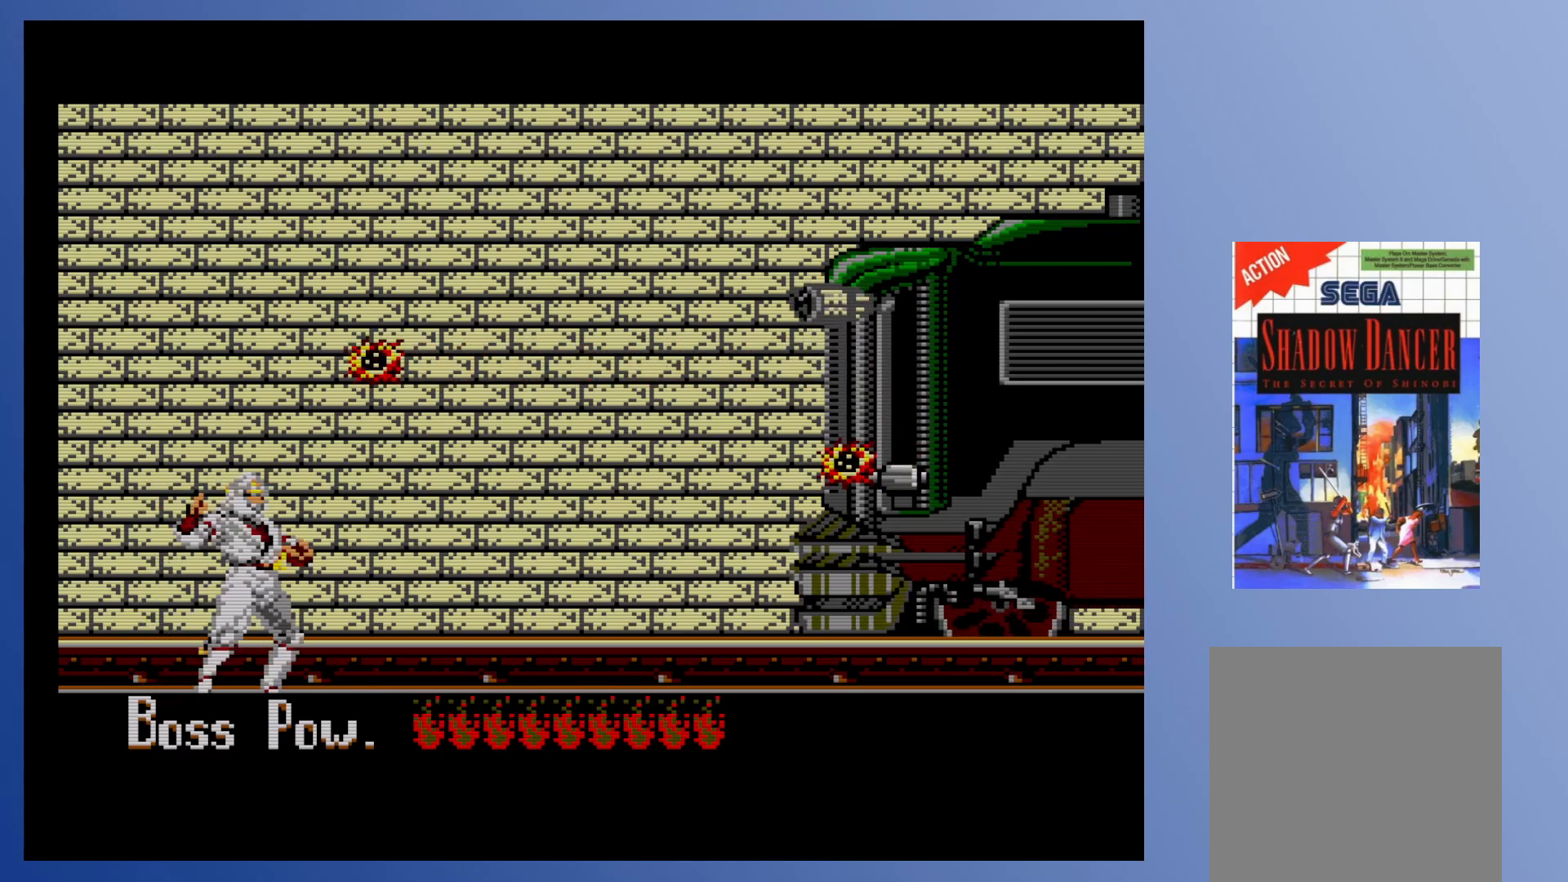
{"buttons": ["X"], "events": [[317, "A", "down"], [367, "X", "down"], [400, "A", "up"]]}
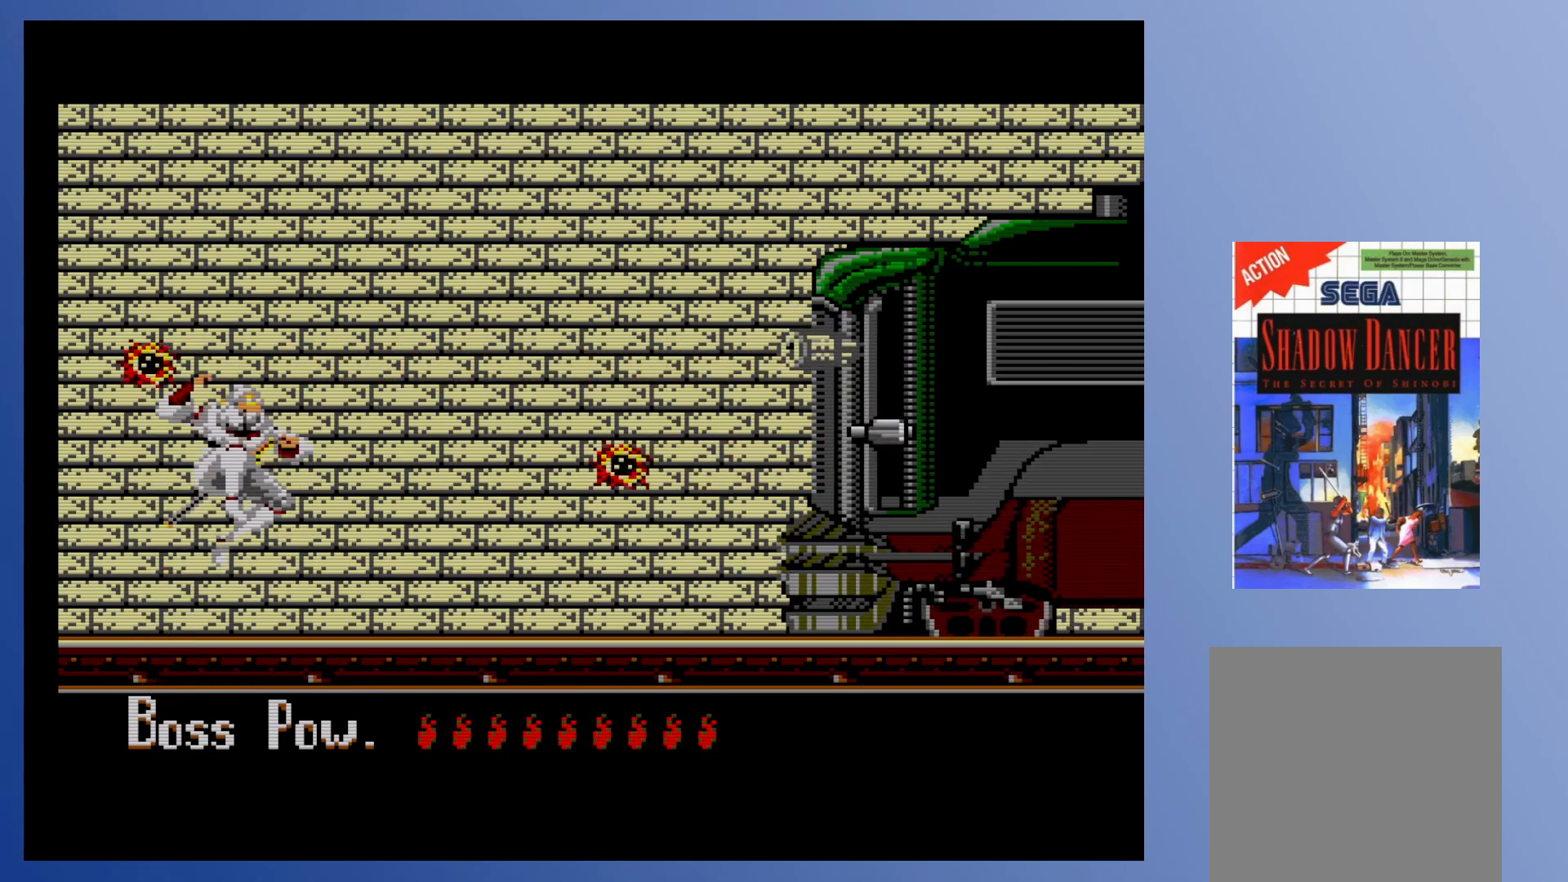
{"buttons": ["X", "DPAD_LEFT"], "events": [[33, "X", "up"], [83, "X", "down"], [133, "X", "up"], [150, "DPAD_LEFT", "down"], [200, "X", "down"], [267, "X", "up"], [333, "X", "down"], [400, "X", "up"], [467, "X", "down"]]}
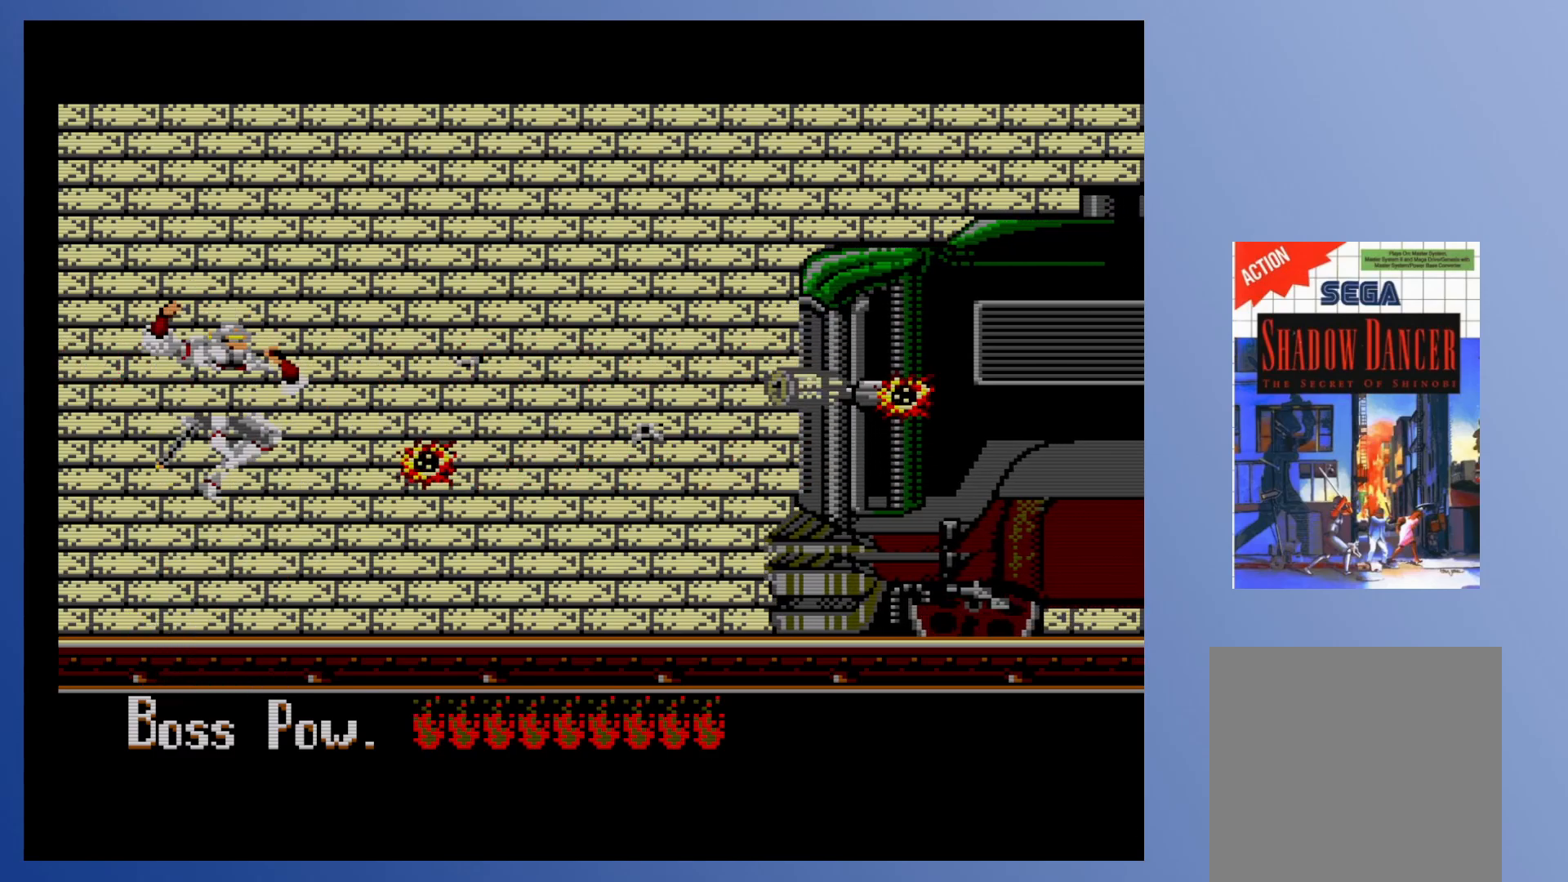
{"buttons": ["DPAD_DOWN"], "events": [[33, "X", "up"], [100, "X", "down"], [167, "DPAD_DOWN", "down"], [167, "X", "up"], [217, "DPAD_LEFT", "up"]]}
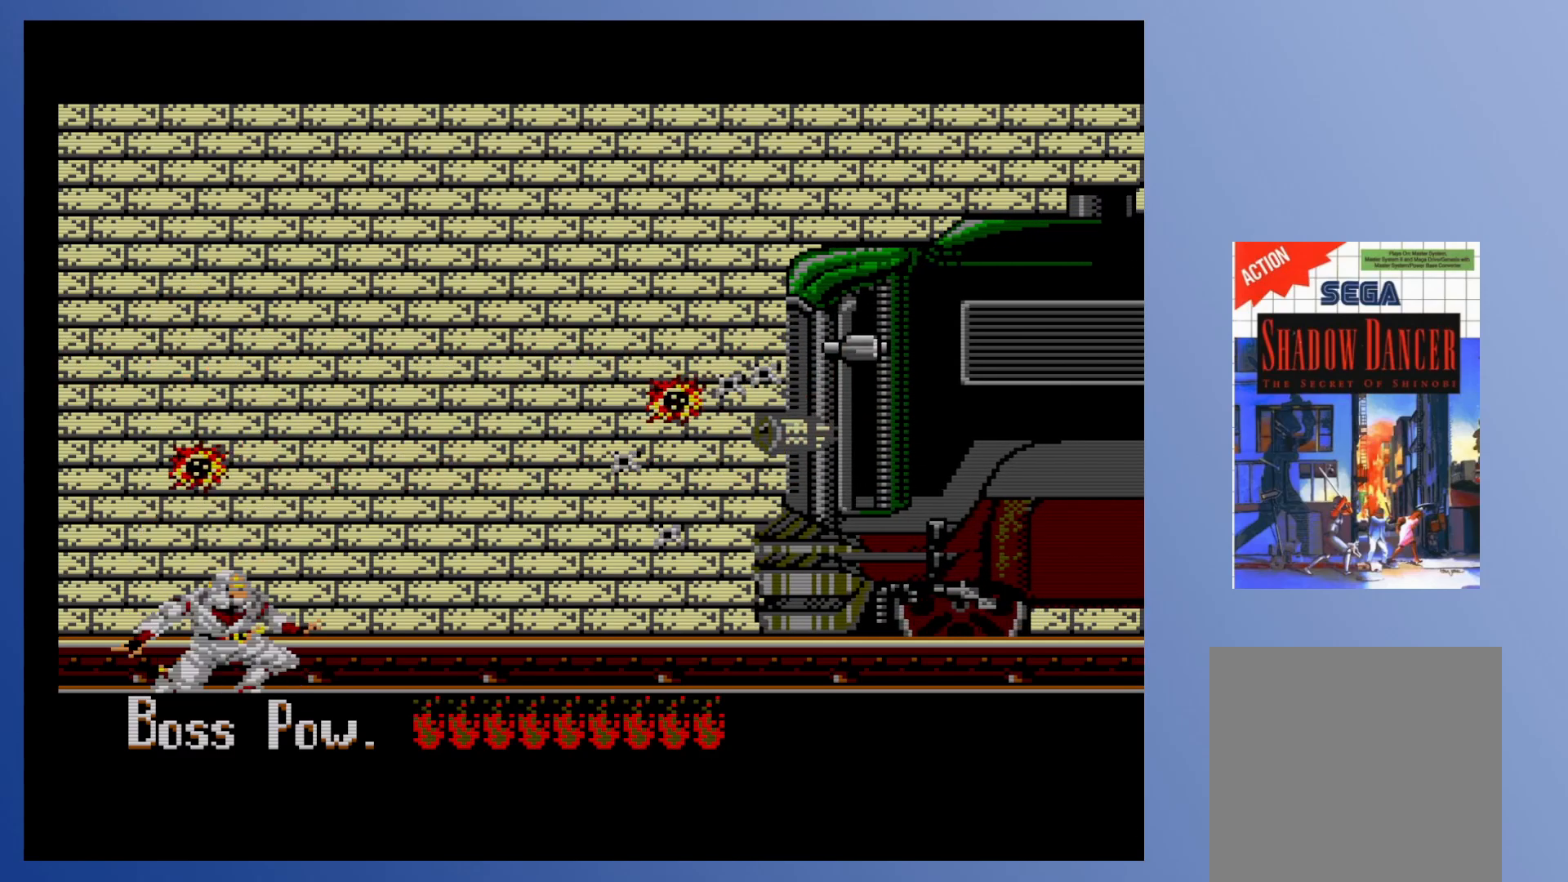
{"buttons": ["DPAD_RIGHT"], "events": [[450, "DPAD_RIGHT", "down"], [483, "DPAD_DOWN", "up"]]}
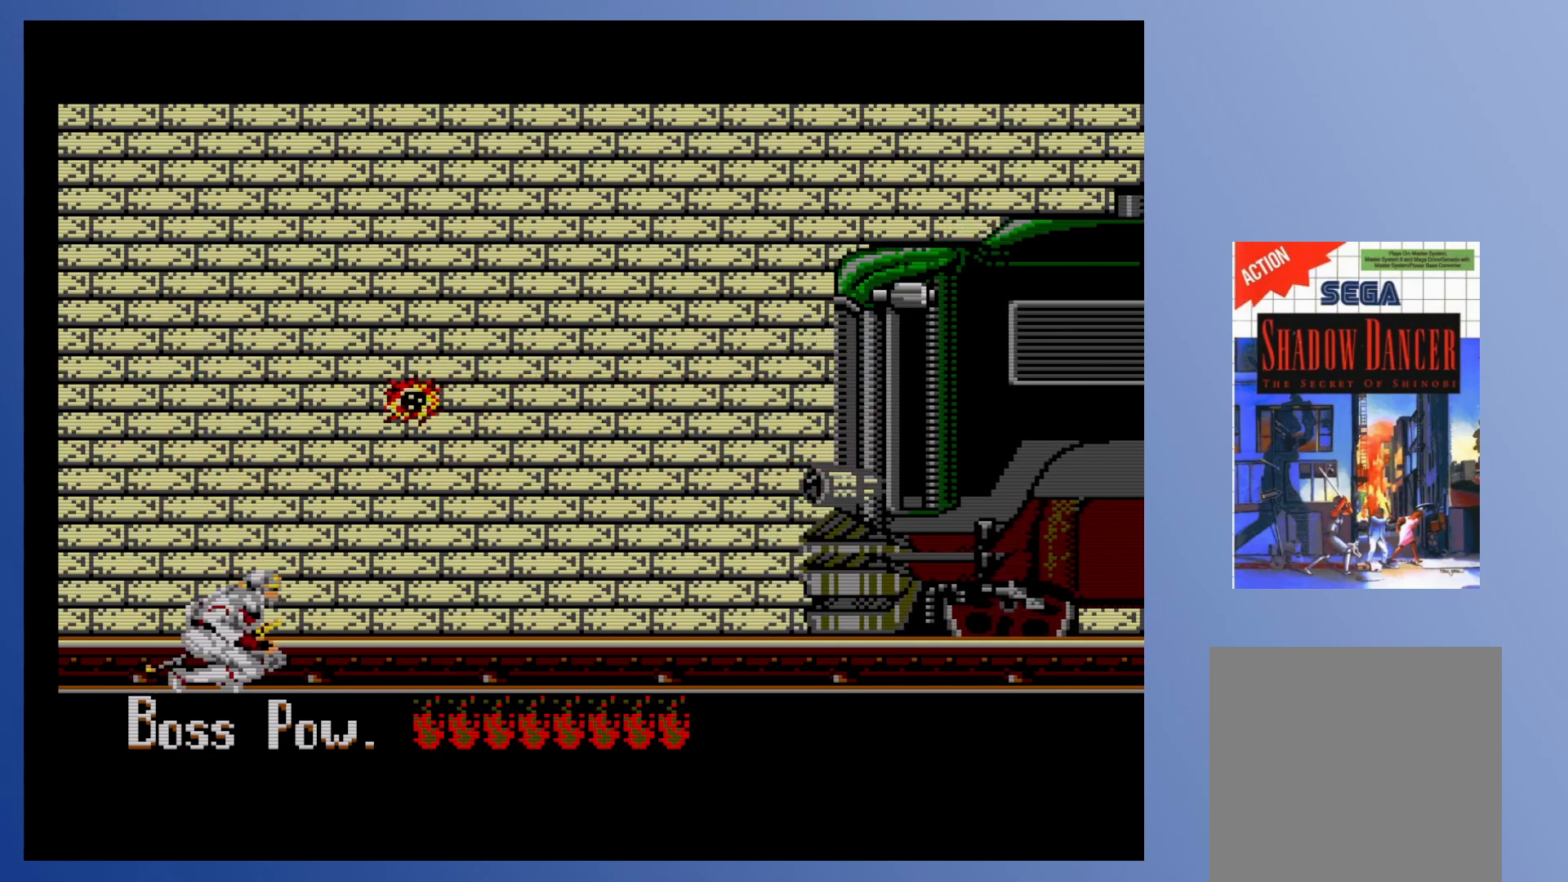
{"buttons": [], "events": [[67, "DPAD_DOWN", "down"], [117, "DPAD_RIGHT", "up"], [350, "DPAD_DOWN", "up"]]}
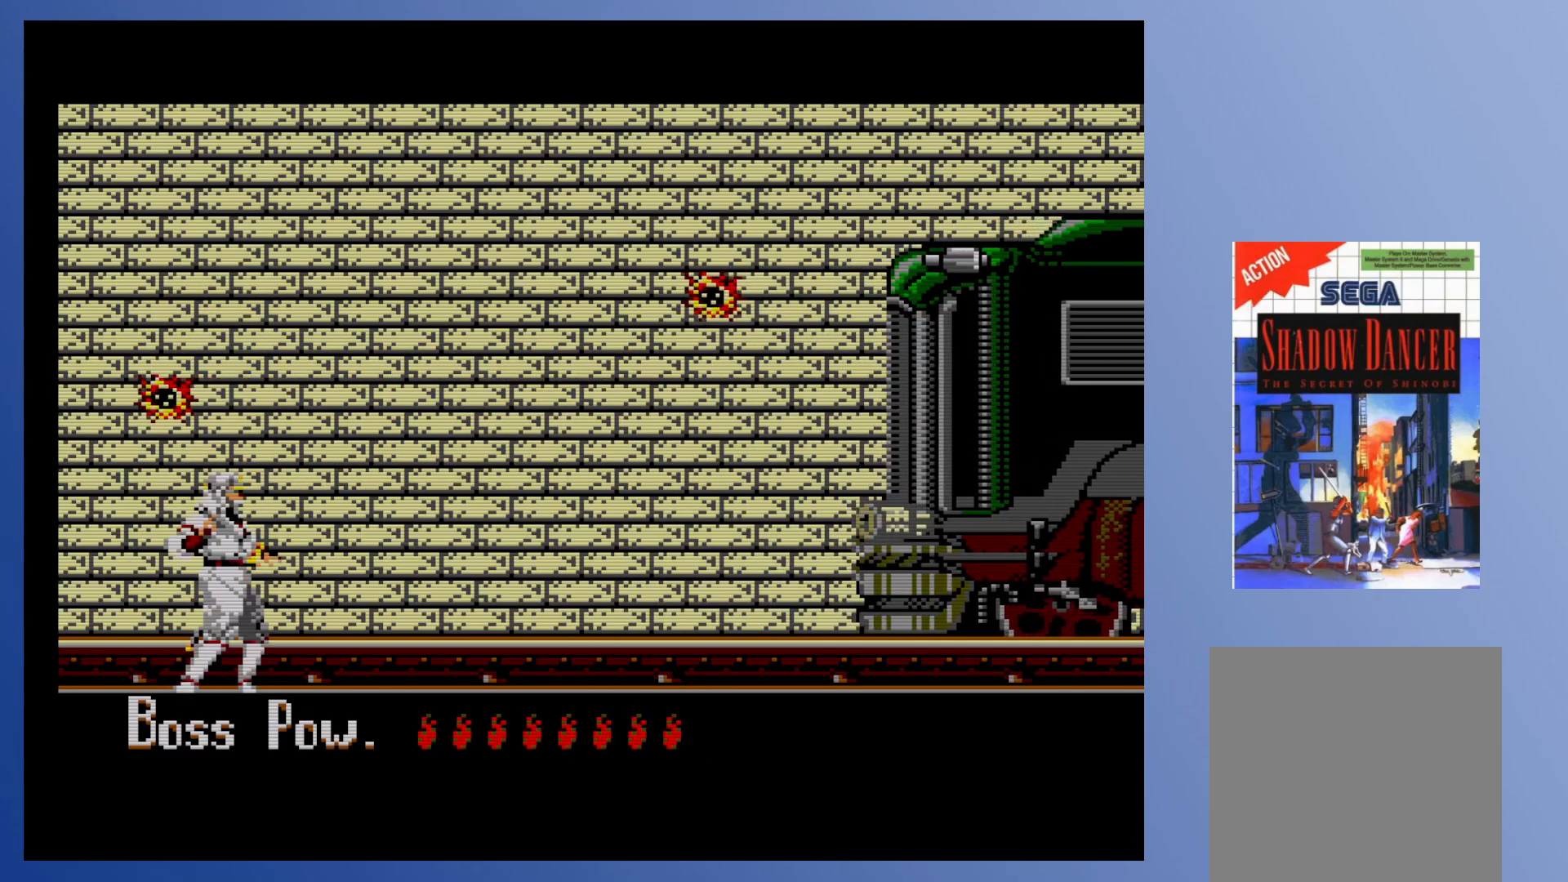
{"buttons": ["X"], "events": [[50, "A", "down"], [100, "X", "down"], [150, "A", "up"], [183, "X", "up"], [233, "X", "down"], [300, "X", "up"], [350, "X", "down"], [400, "X", "up"], [483, "X", "down"]]}
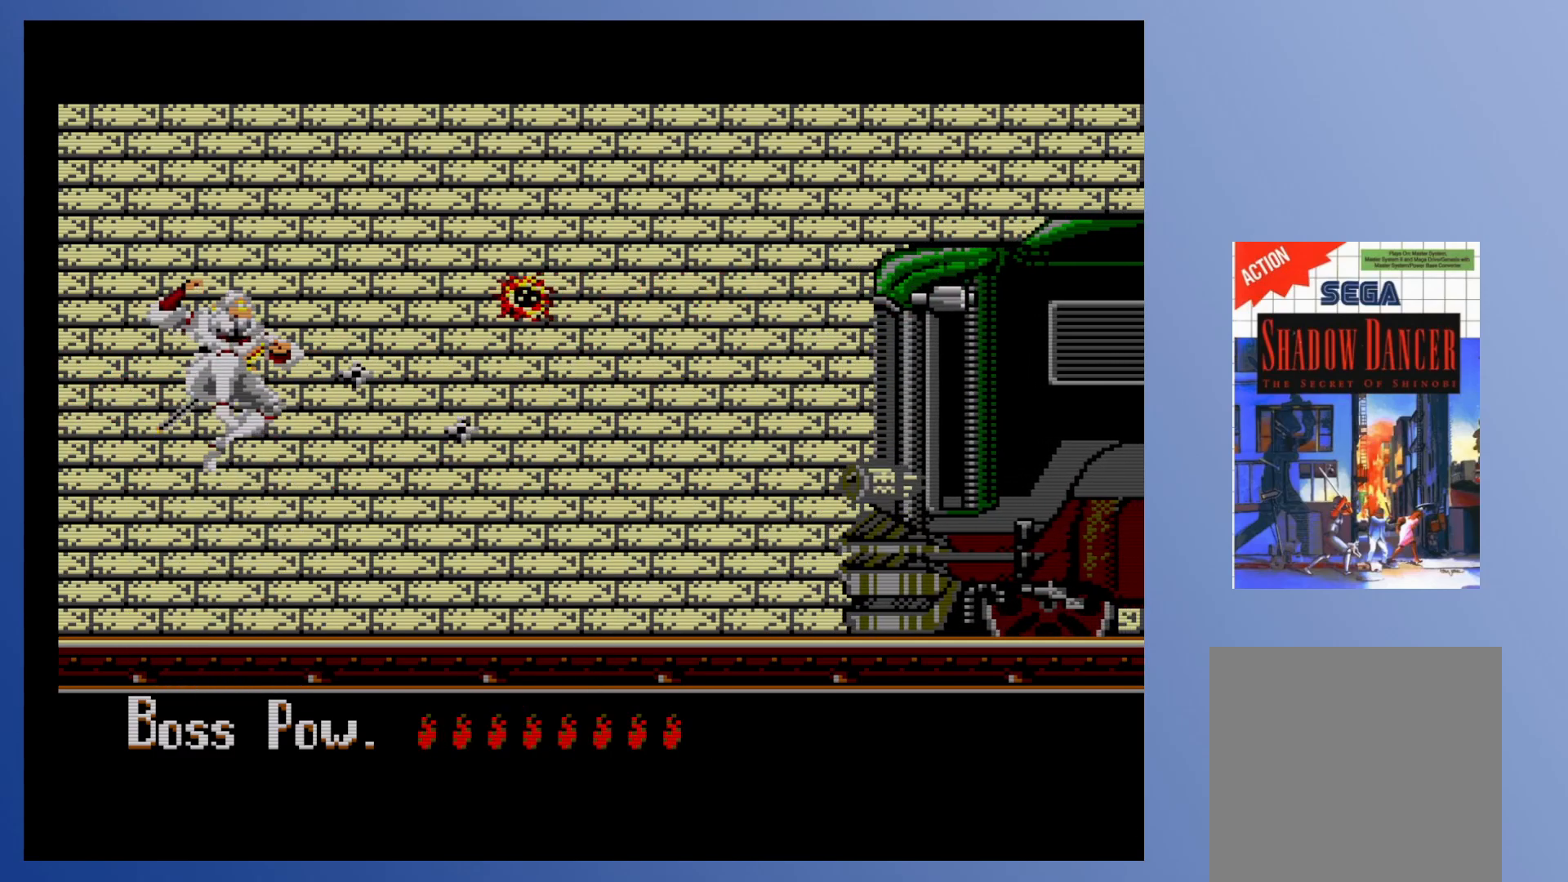
{"buttons": ["DPAD_DOWN"], "events": [[50, "X", "up"], [117, "X", "down"], [167, "X", "up"], [233, "X", "down"], [300, "X", "up"], [367, "DPAD_DOWN", "down"]]}
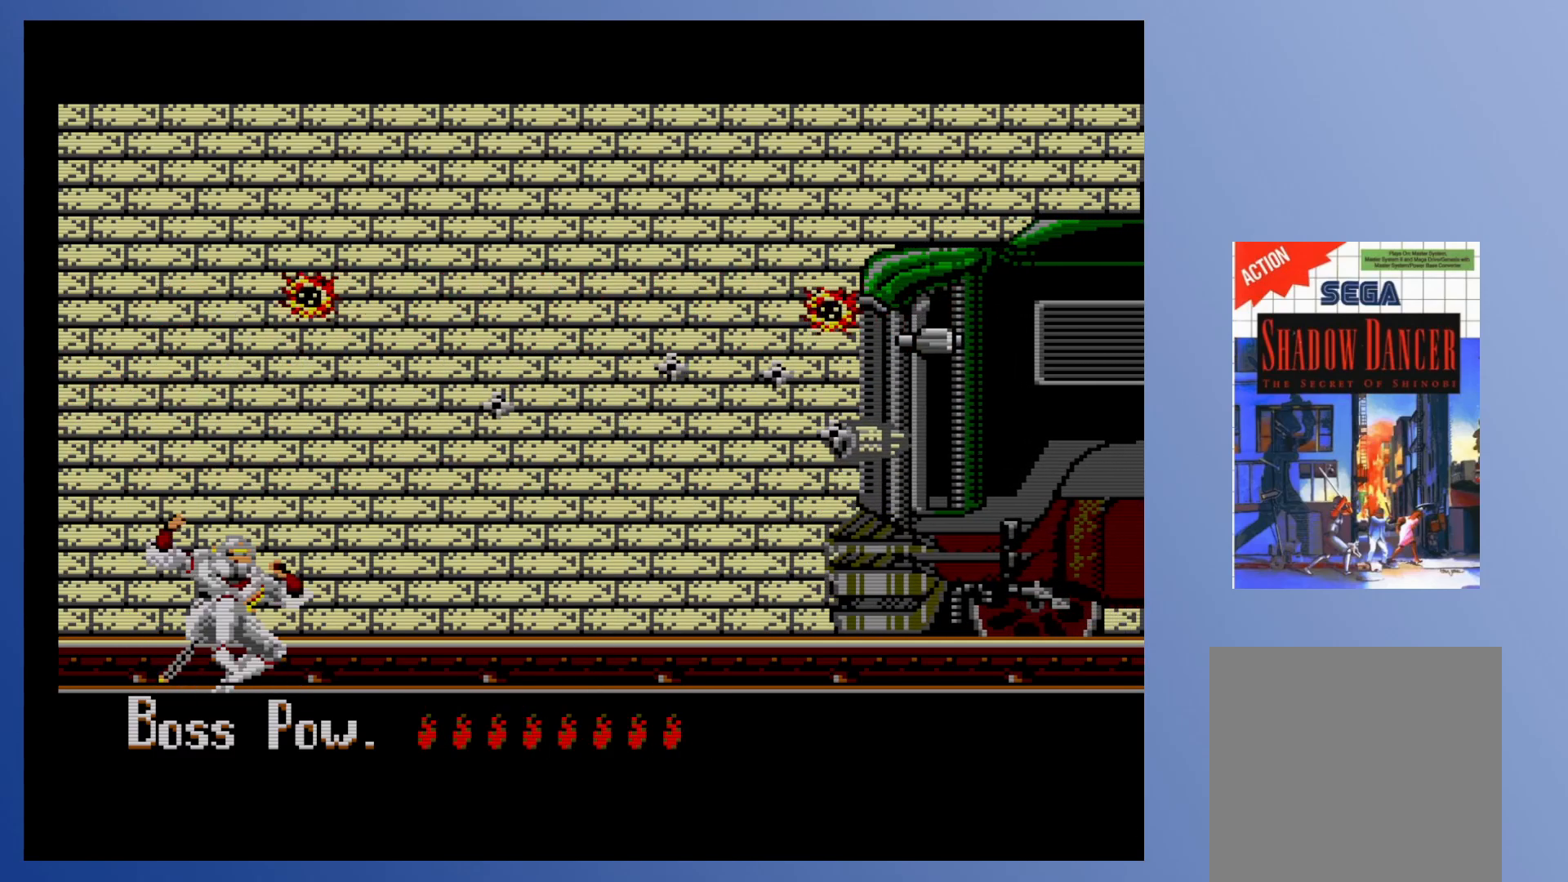
{"buttons": ["DPAD_DOWN"], "events": []}
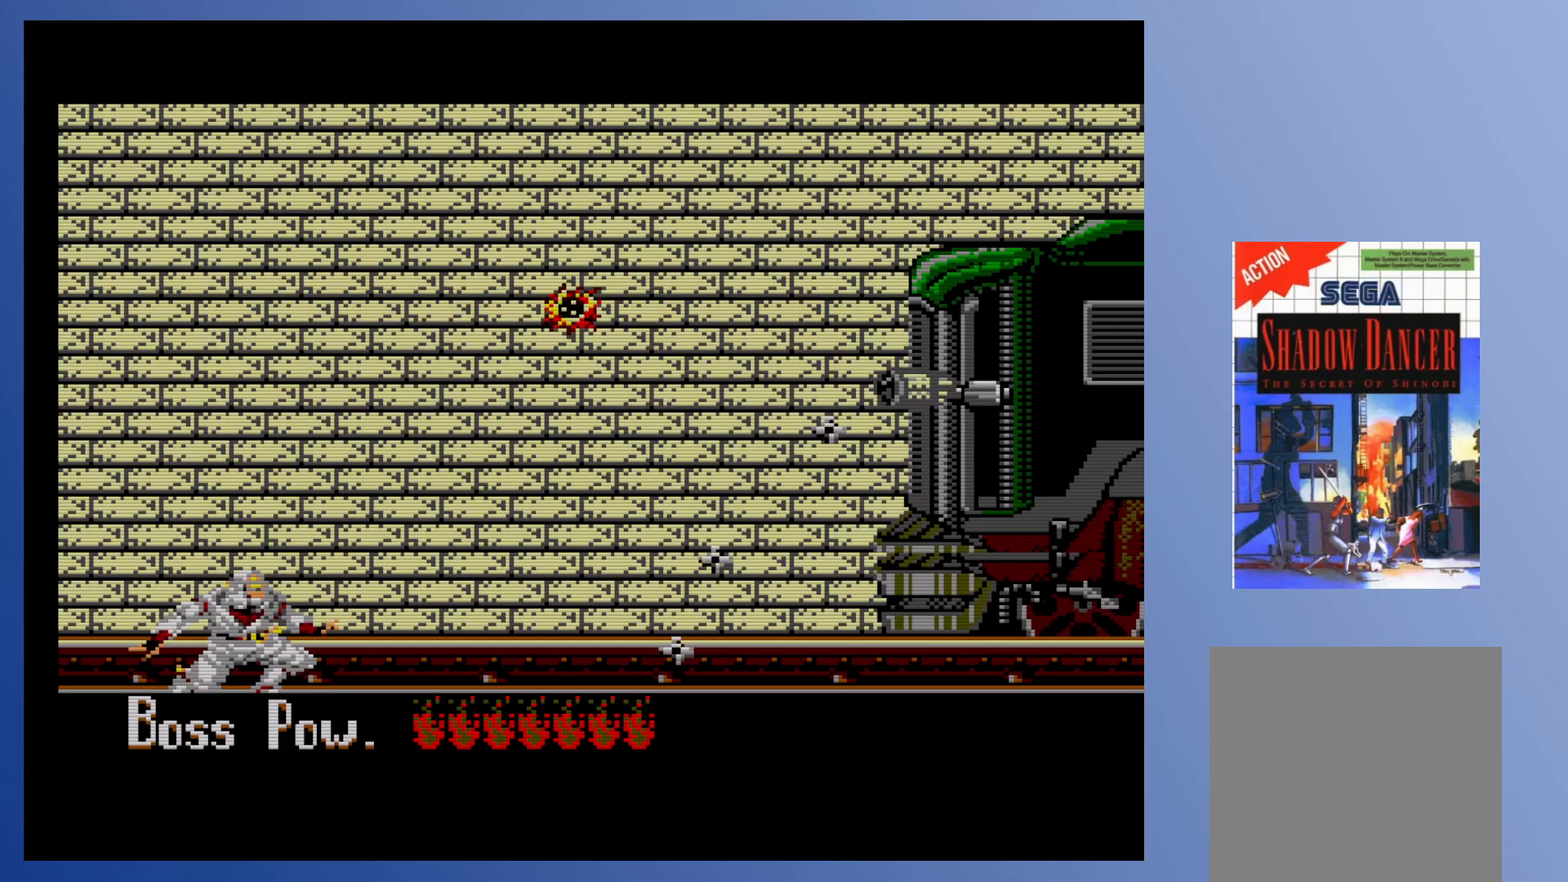
{"buttons": [], "events": [[250, "DPAD_DOWN", "up"]]}
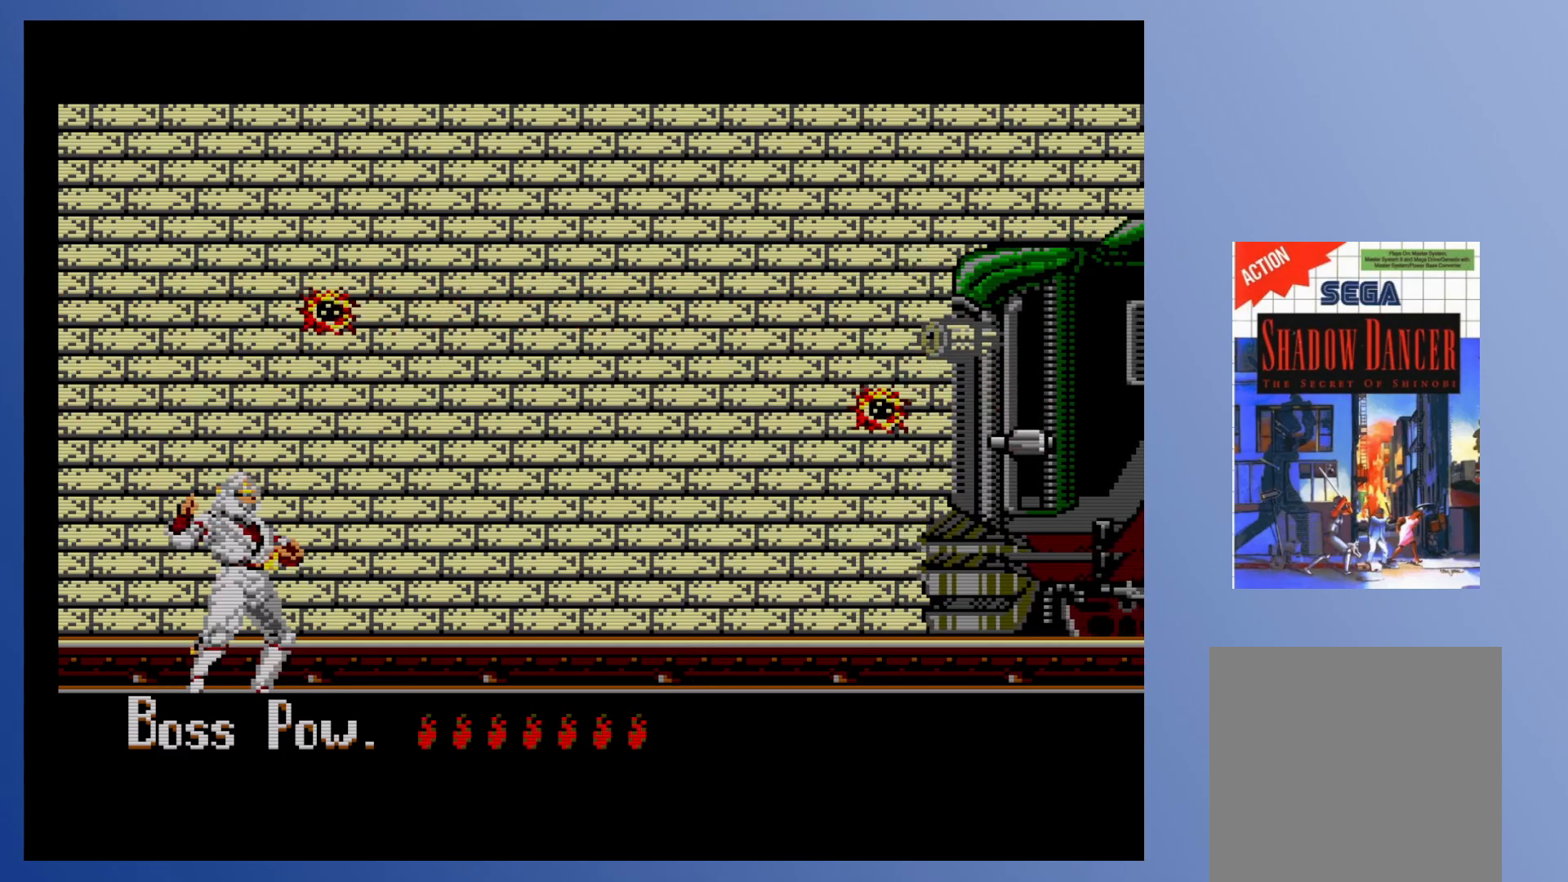
{"buttons": [], "events": []}
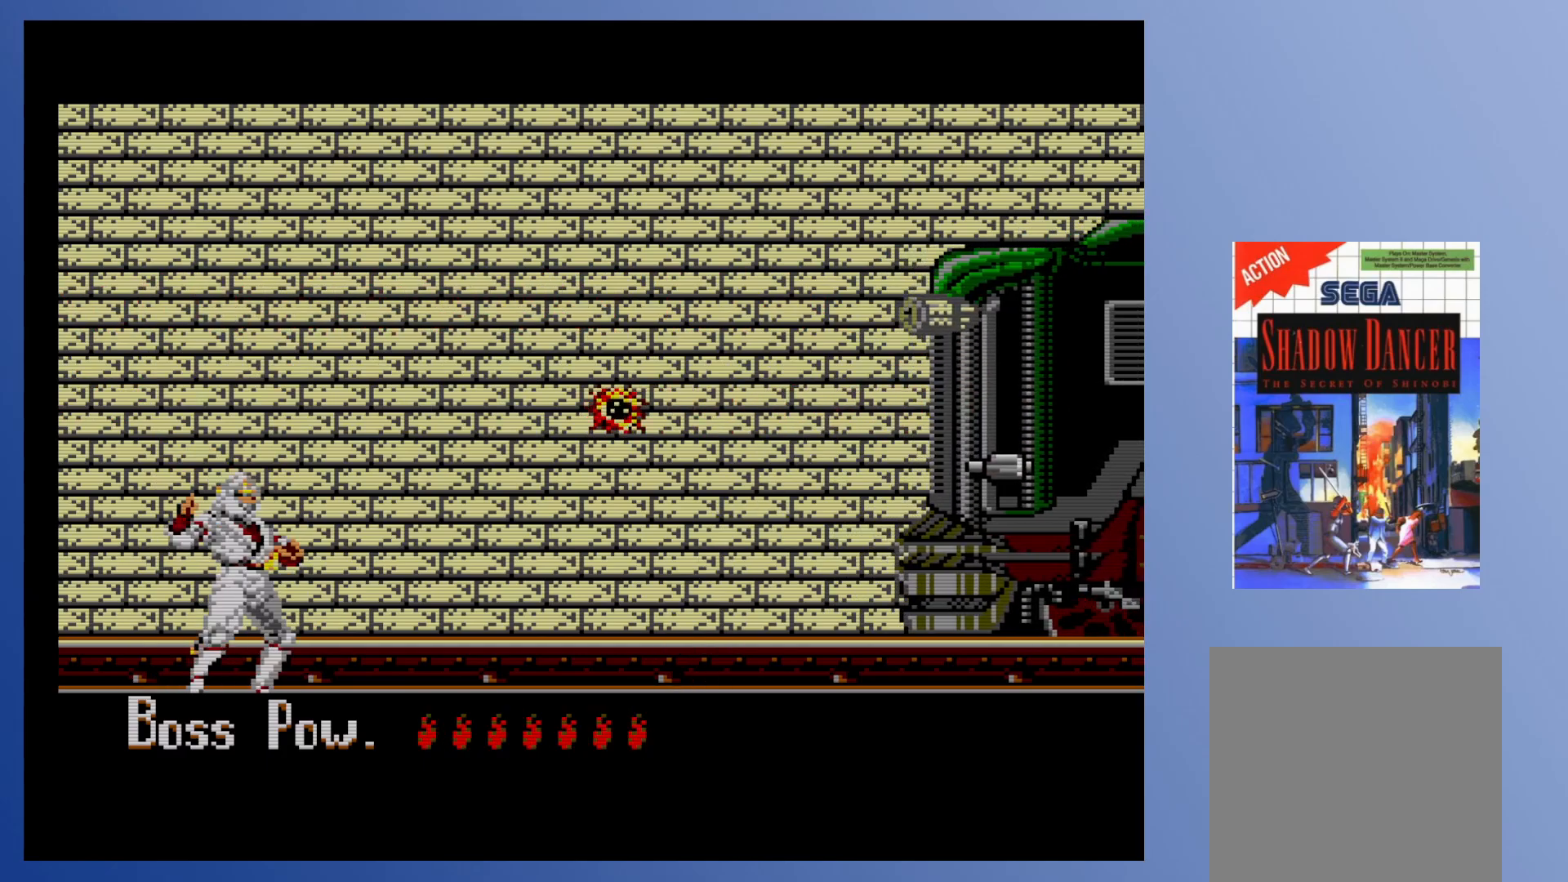
{"buttons": ["DPAD_DOWN"], "events": [[67, "DPAD_DOWN", "down"]]}
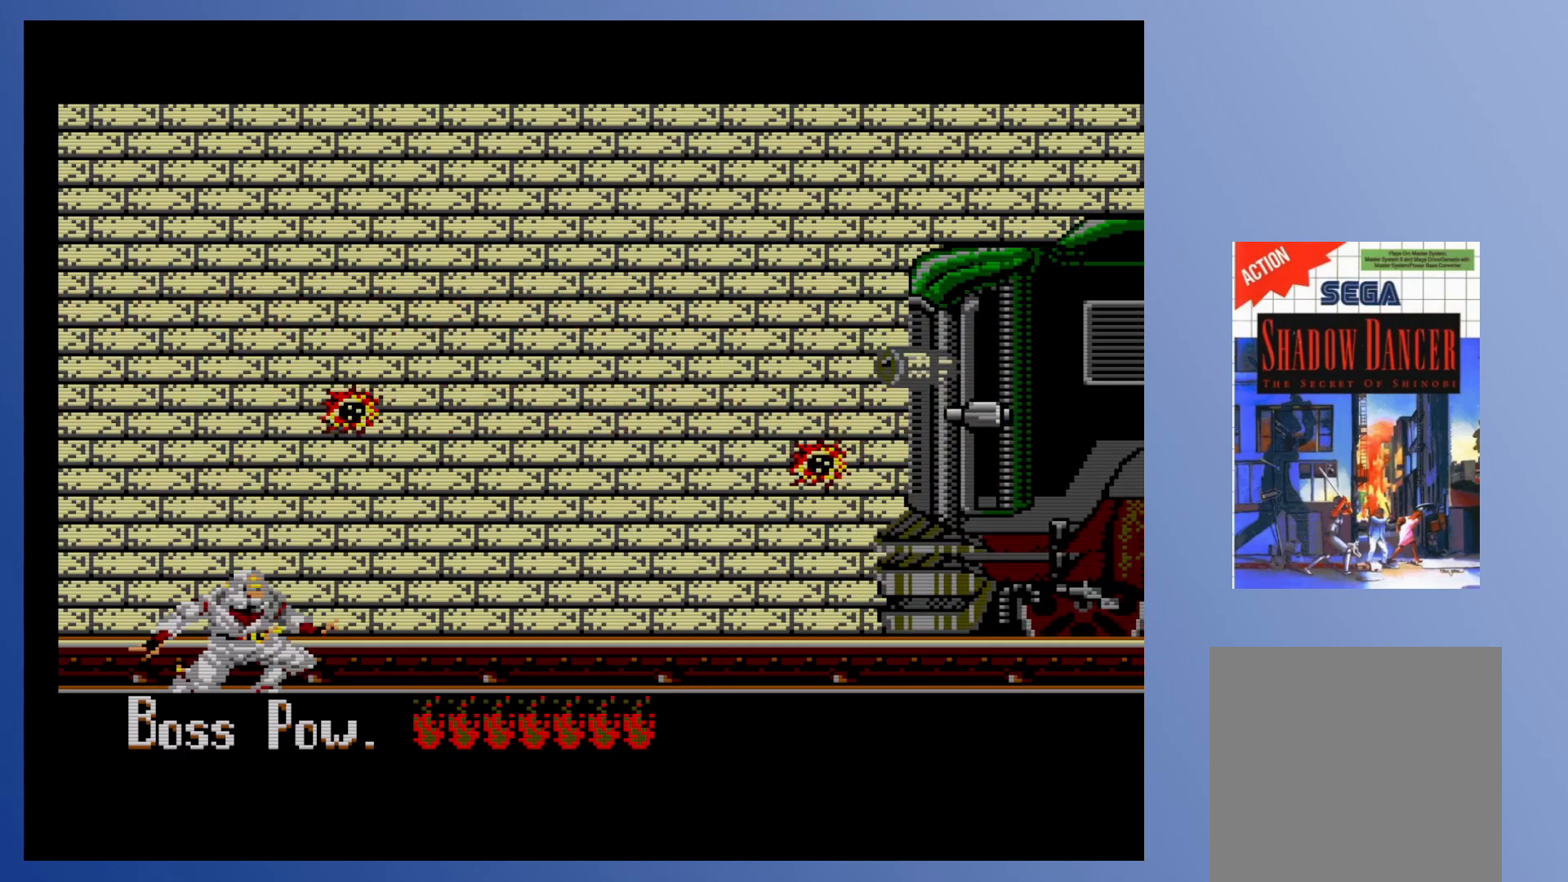
{"buttons": ["DPAD_DOWN"], "events": []}
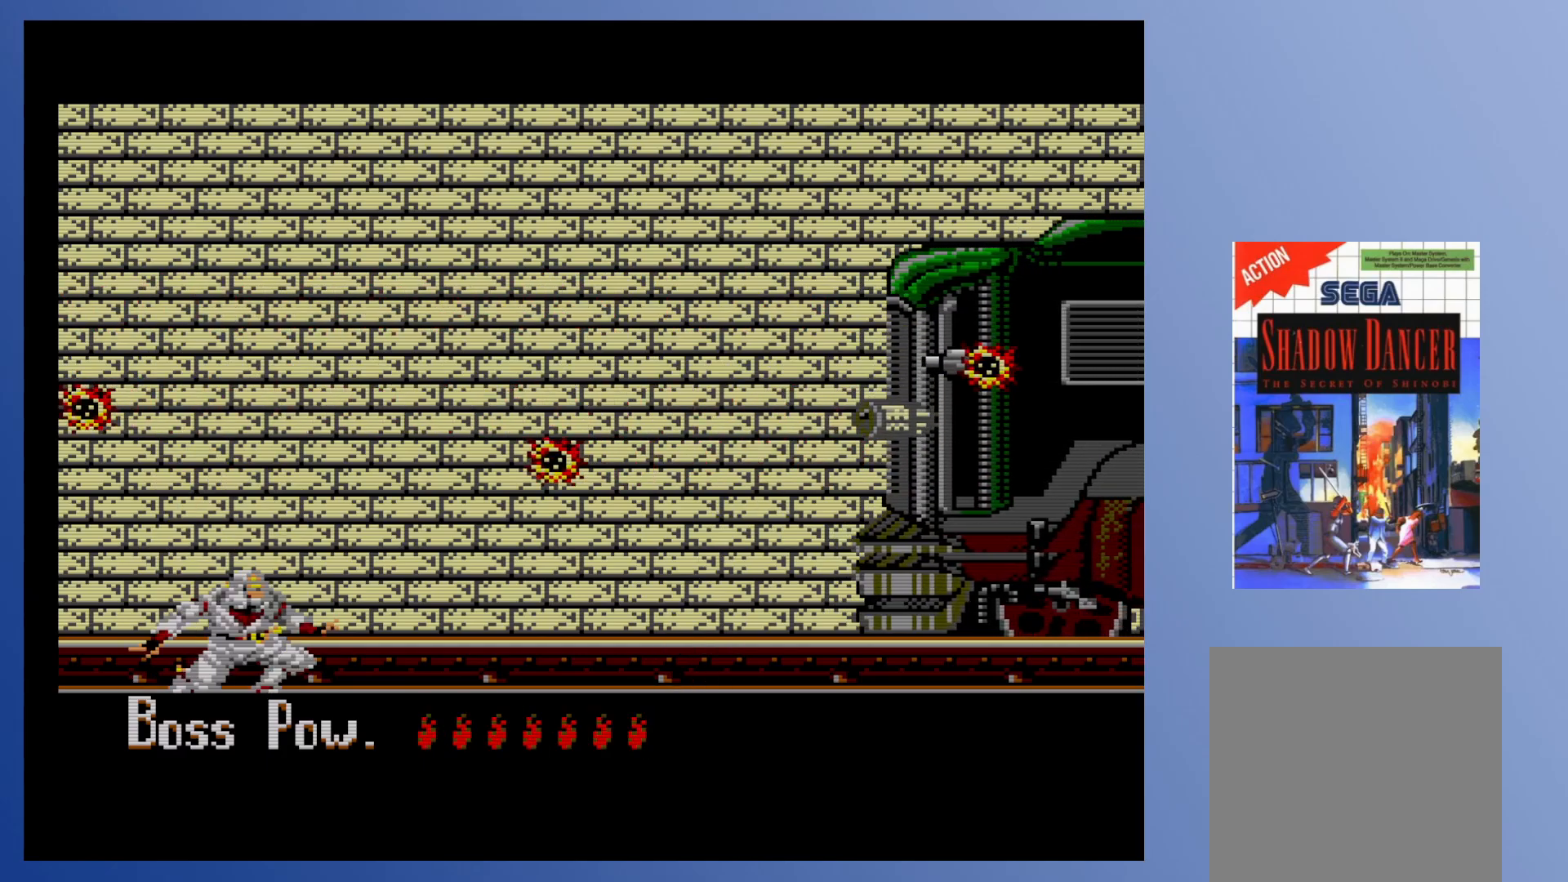
{"buttons": ["DPAD_DOWN"], "events": []}
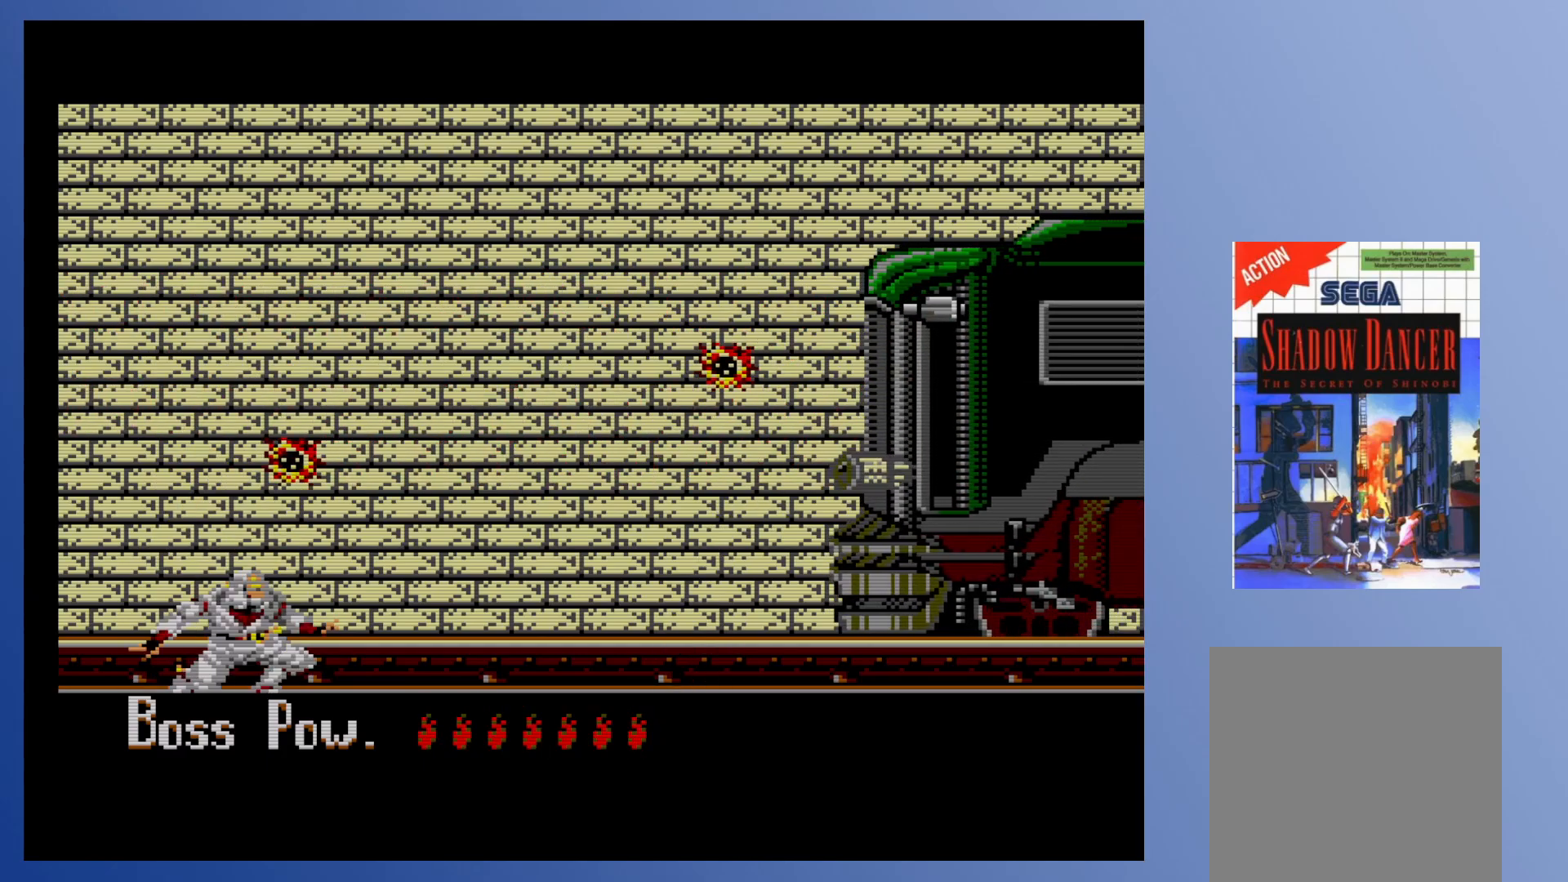
{"buttons": ["X"], "events": [[283, "DPAD_DOWN", "up"], [333, "A", "down"], [400, "A", "up"], [467, "X", "down"]]}
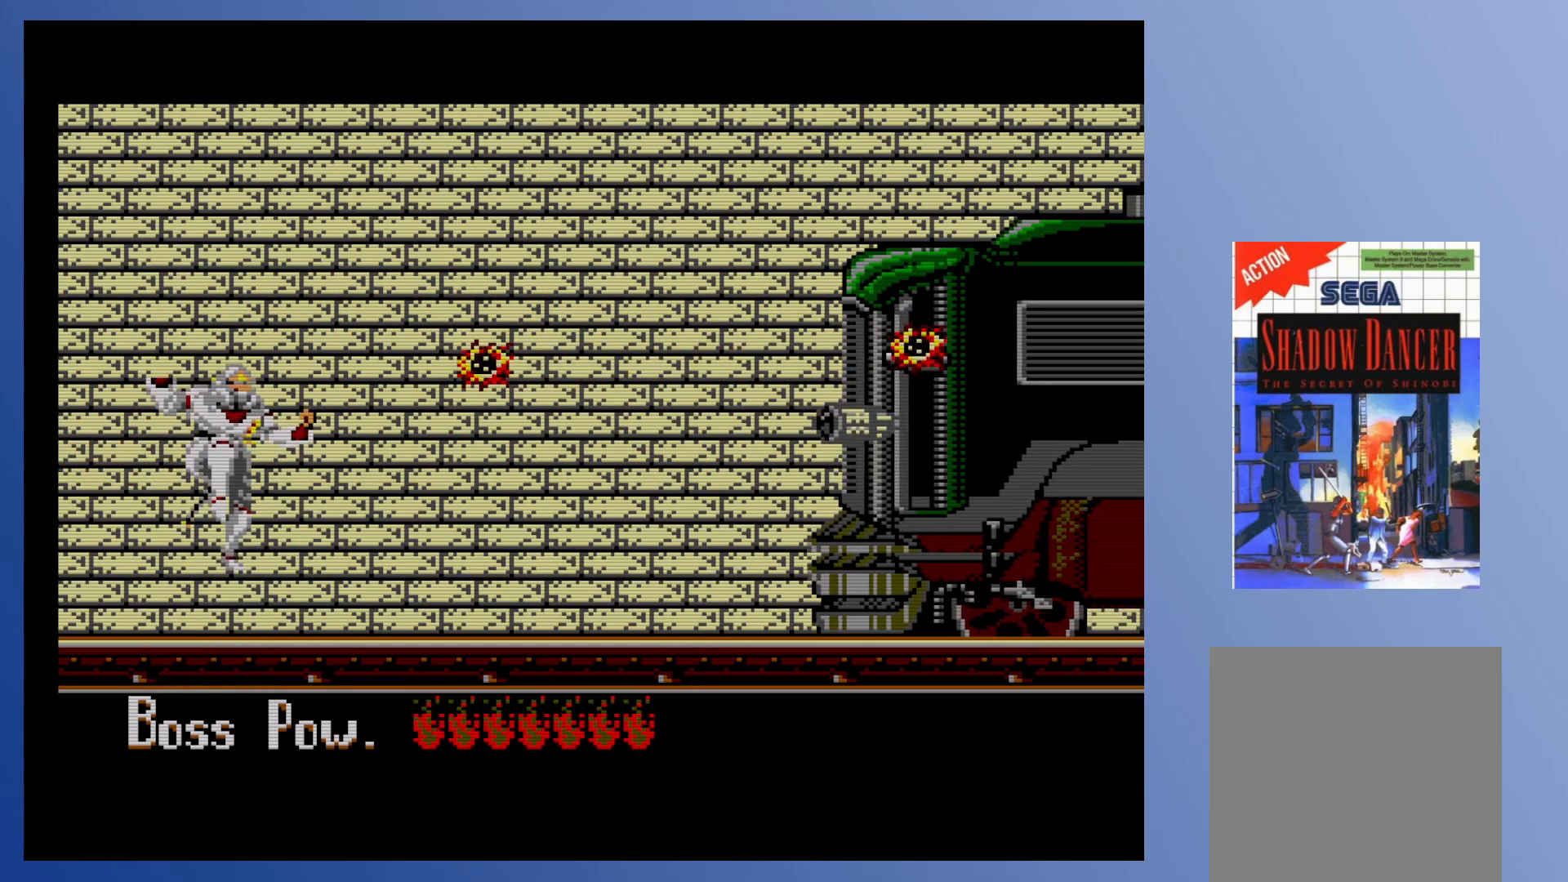
{"buttons": ["DPAD_LEFT"], "events": [[17, "X", "up"], [67, "X", "down"], [83, "DPAD_LEFT", "down"], [133, "X", "up"], [200, "X", "down"], [267, "X", "up"], [317, "X", "down"], [383, "X", "up"], [433, "X", "down"], [500, "X", "up"]]}
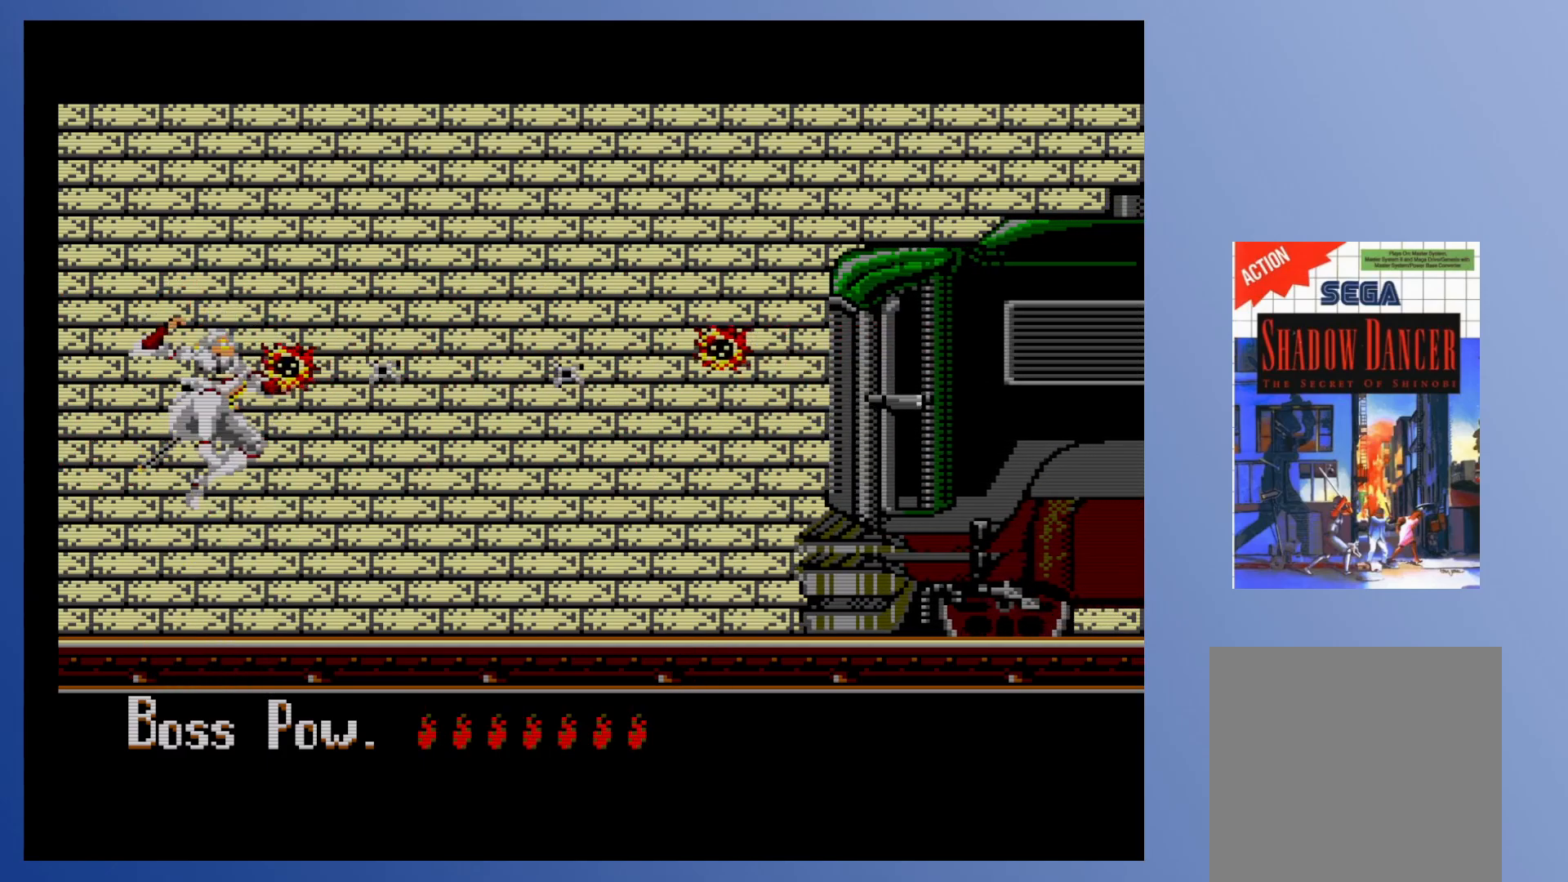
{"buttons": ["DPAD_DOWN"], "events": [[67, "DPAD_DOWN", "down"], [67, "X", "down"], [150, "X", "up"], [183, "DPAD_LEFT", "up"]]}